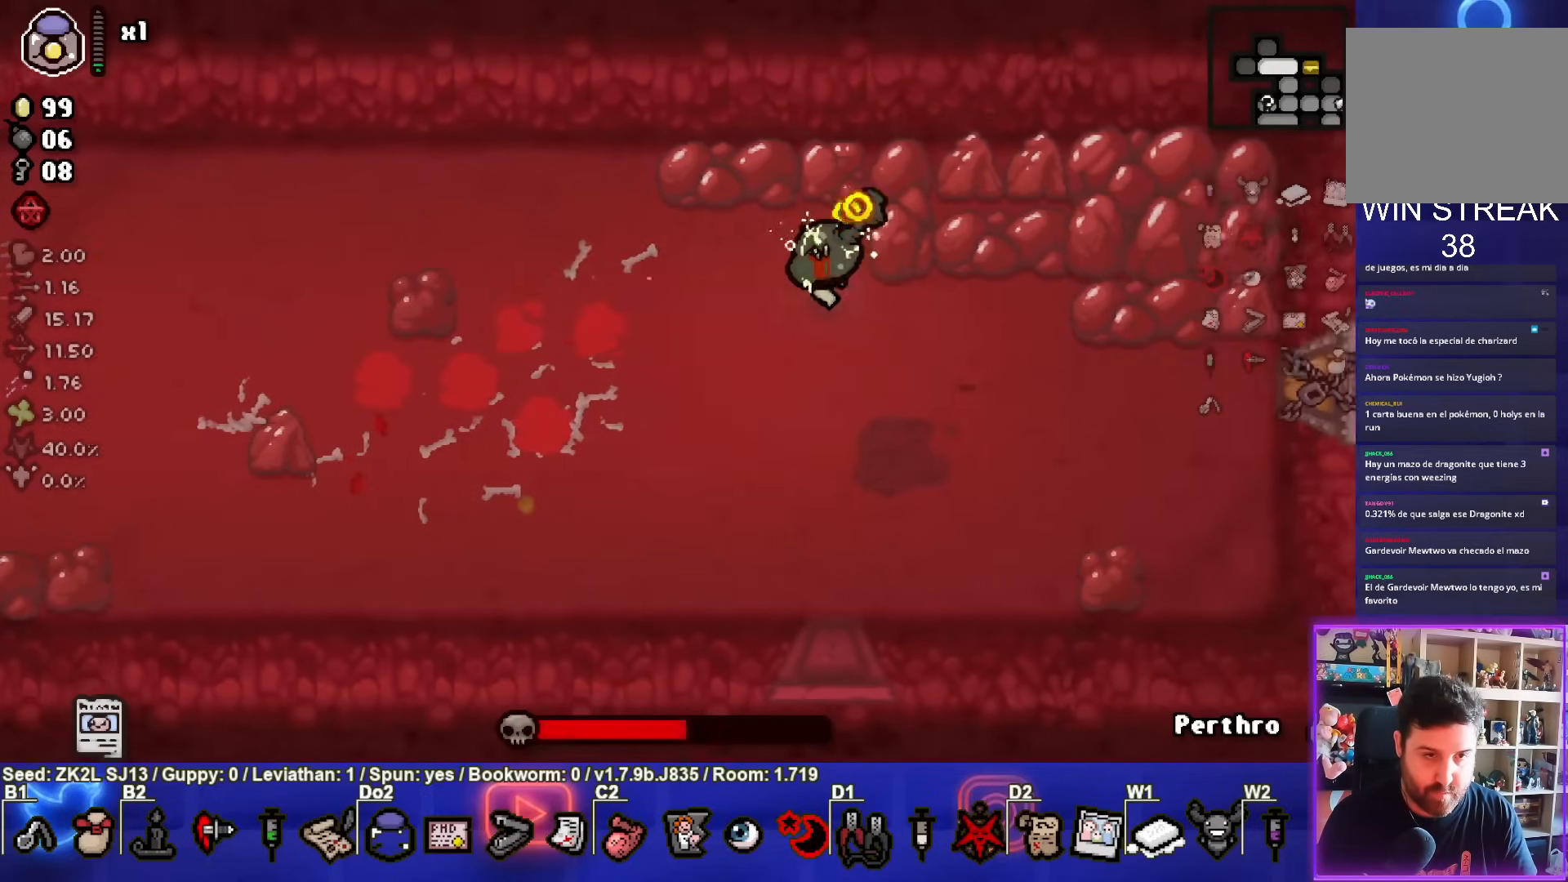
Gameplay with a controller (PlayStation layout); each line is a JSON object with the inputs held at the frame after it. "events" lists button and stick changes between this image and that frame as [ms after this image, input, new state], when the widget could be followed in between. Not read: L3 R3.
{"buttons": ["SQUARE"], "left_stick": "right", "right_stick": "center", "events": [[33, "left_stick", "center"], [50, "SQUARE", "down"], [167, "left_stick", "right"]]}
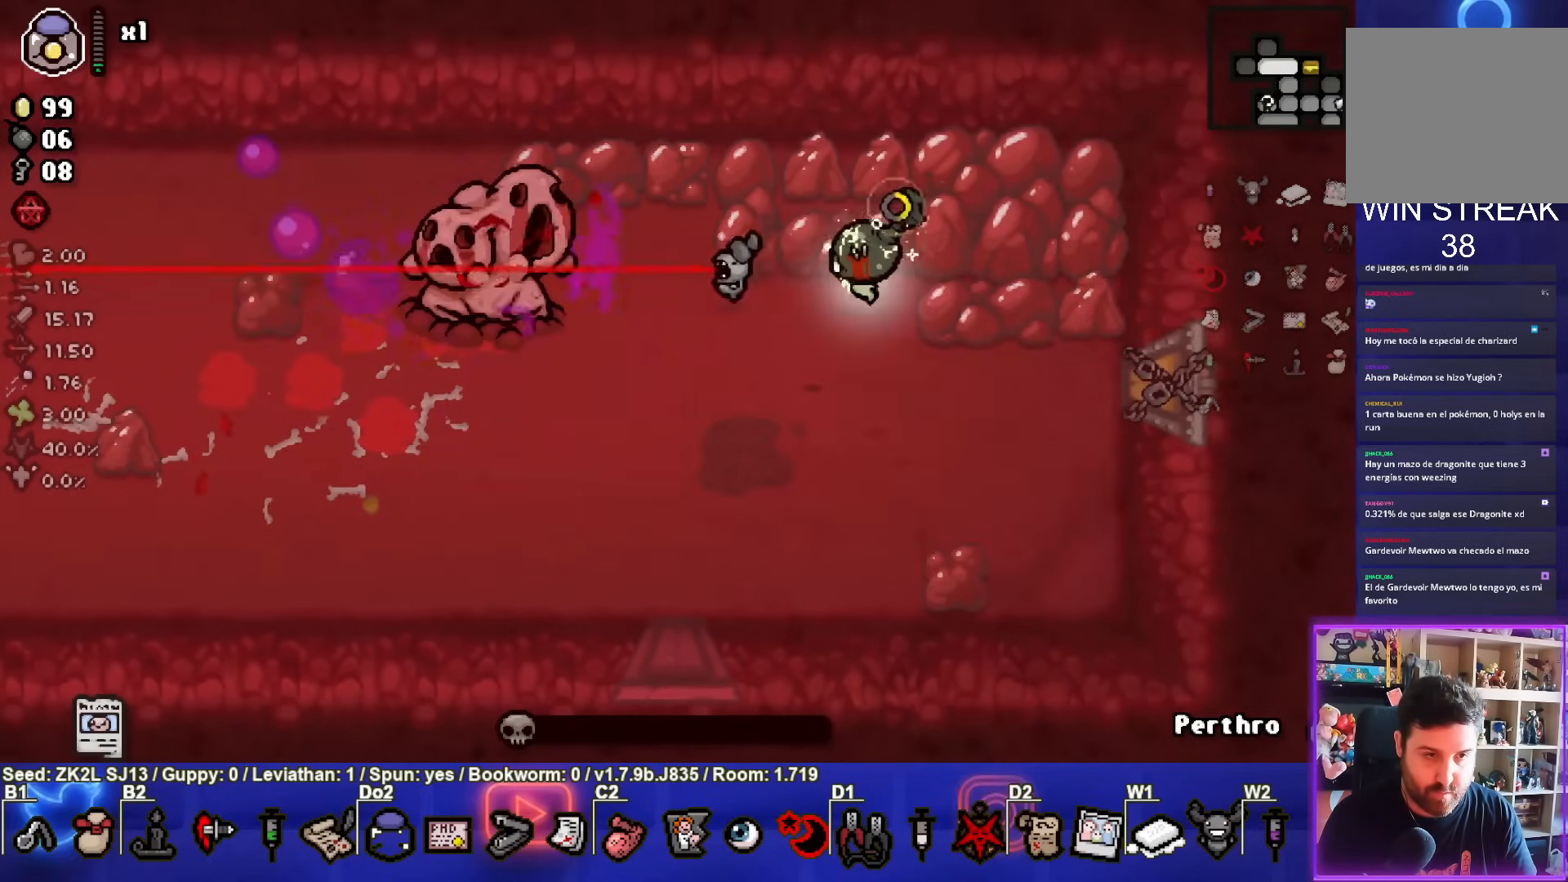
{"buttons": ["SQUARE"], "left_stick": "up-left", "right_stick": "center", "events": [[400, "left_stick", "up-left"]]}
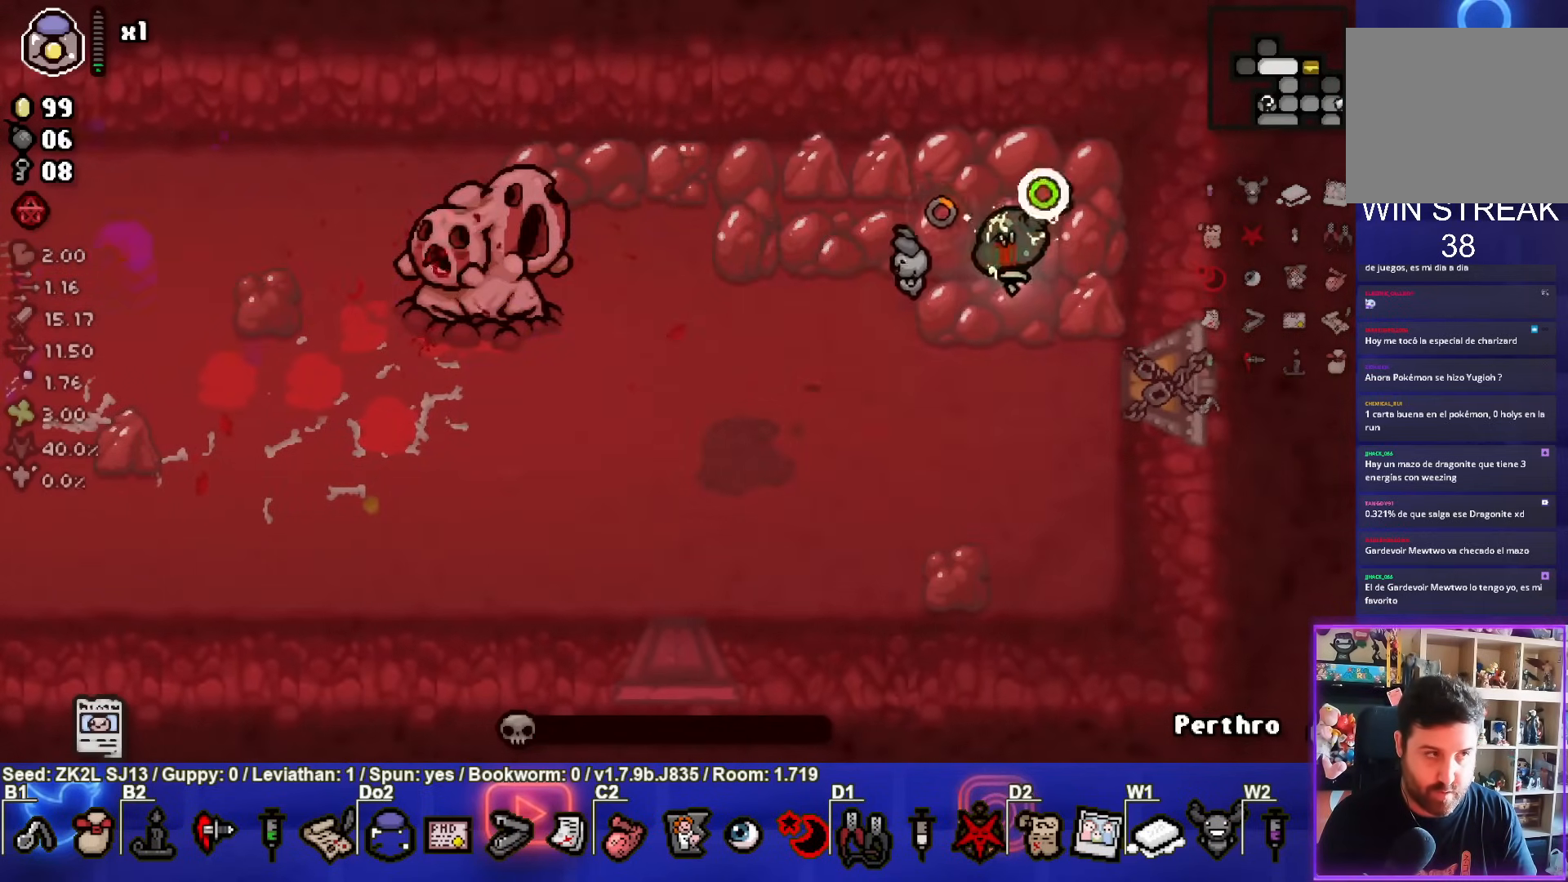
{"buttons": ["SQUARE"], "left_stick": "center", "right_stick": "center", "events": [[50, "SQUARE", "up"], [100, "left_stick", "right"], [167, "left_stick", "down-left"], [300, "SQUARE", "down"], [483, "left_stick", "center"]]}
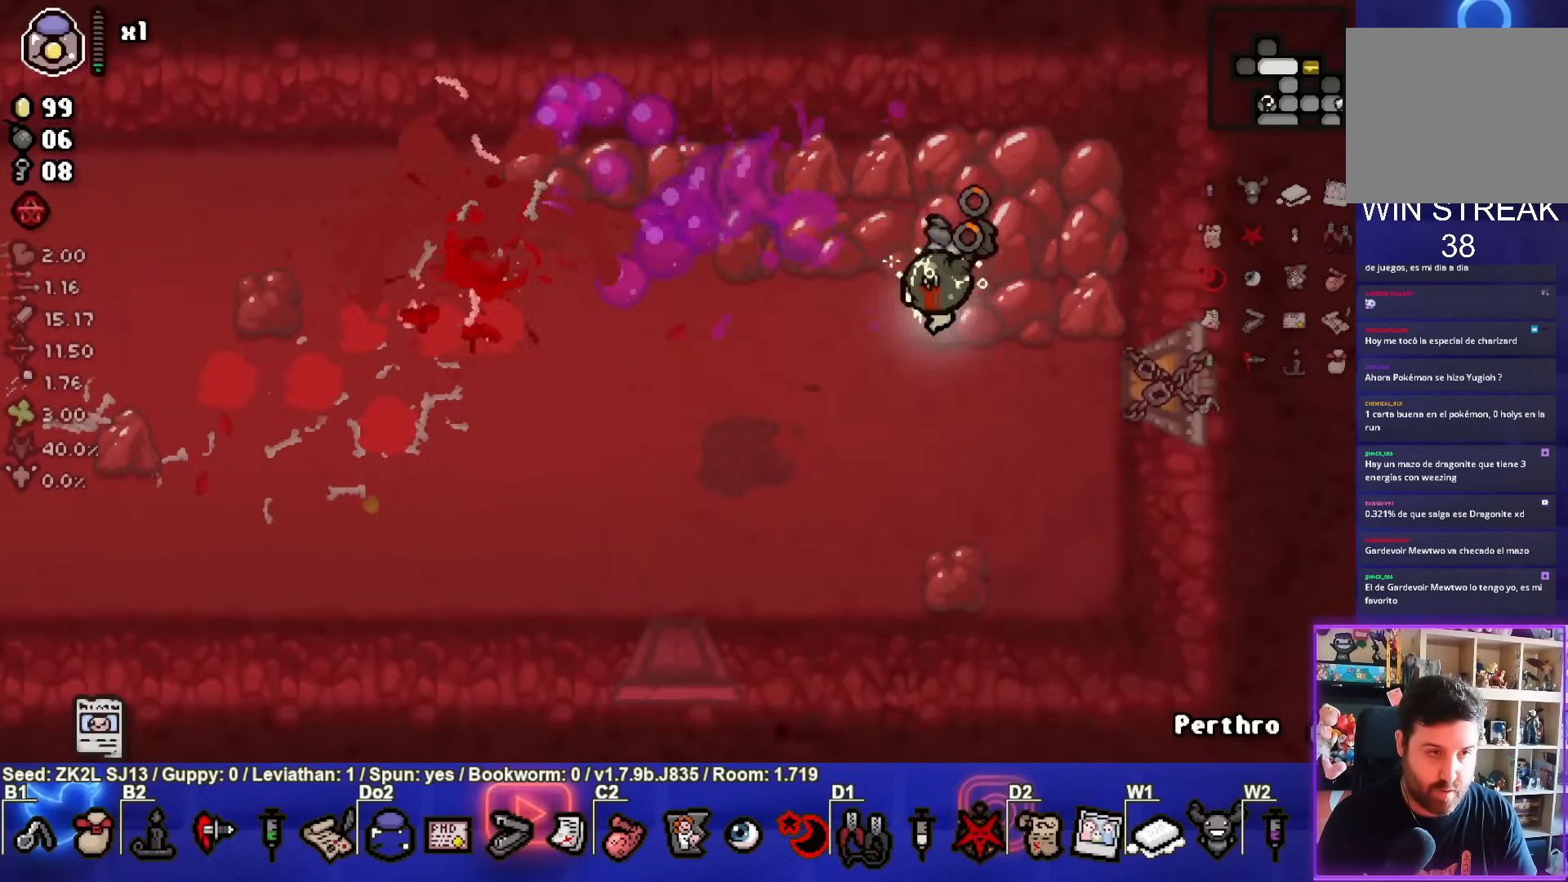
{"buttons": [], "left_stick": "down", "right_stick": "center", "events": [[133, "SQUARE", "up"], [483, "left_stick", "down"]]}
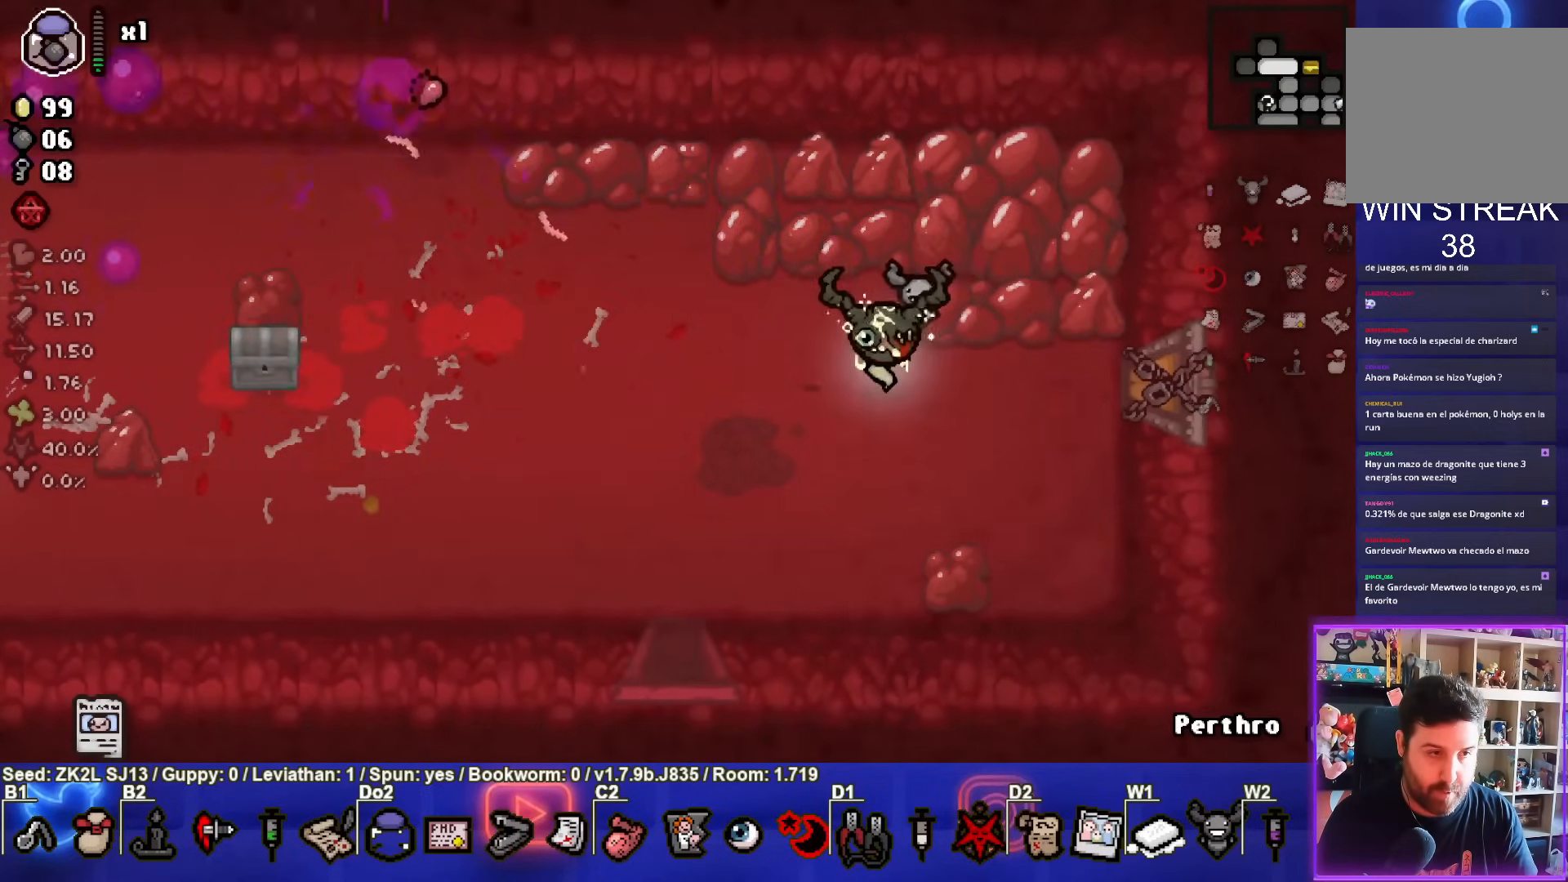
{"buttons": [], "left_stick": "right", "right_stick": "center", "events": [[117, "left_stick", "right"]]}
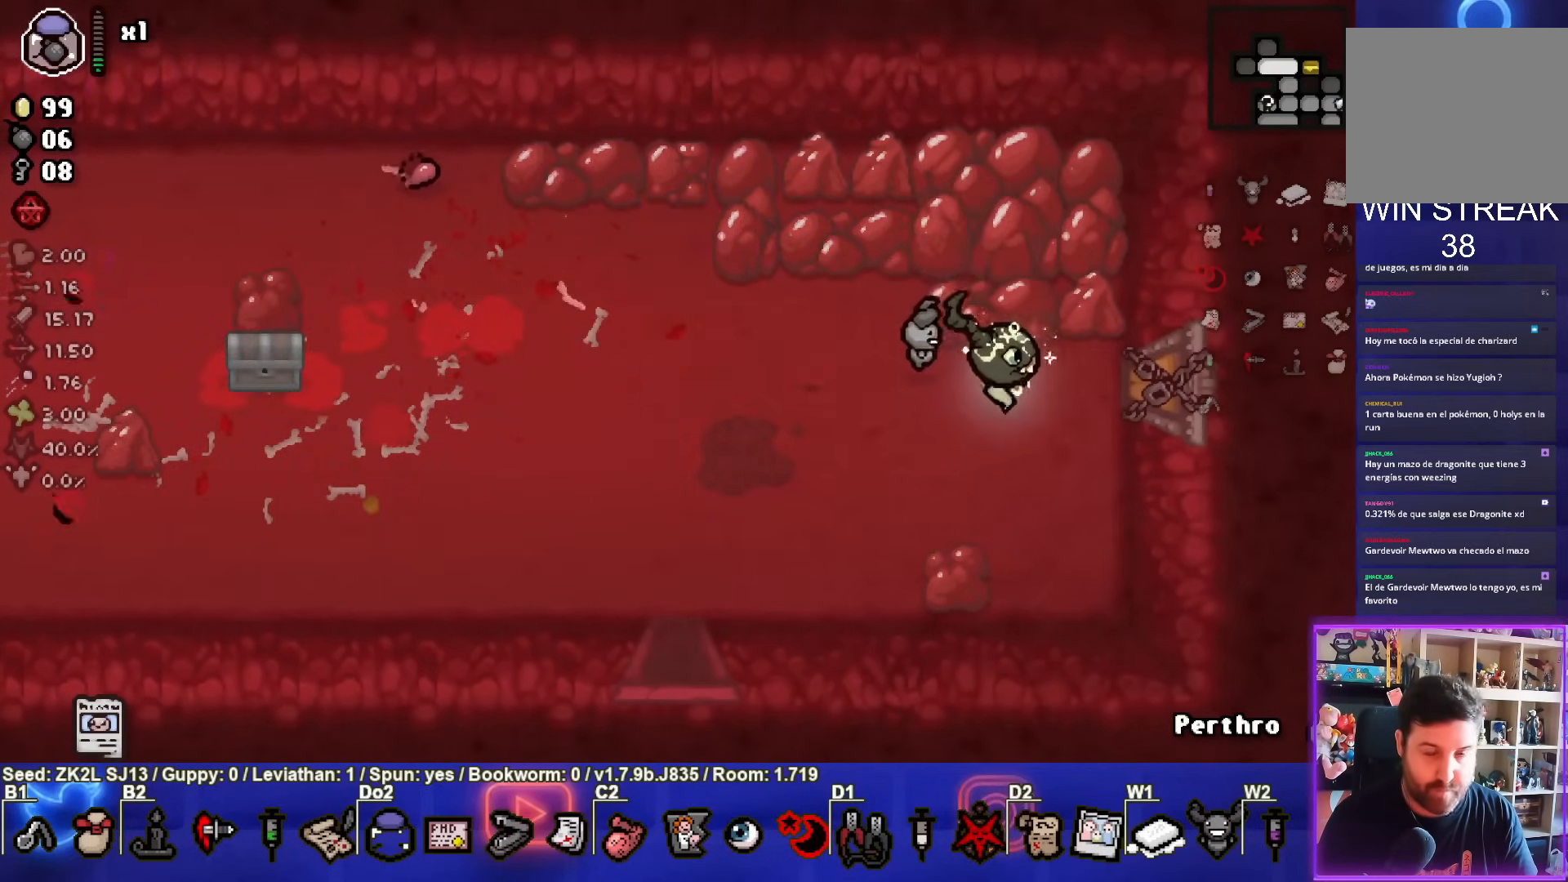
{"buttons": [], "left_stick": "center", "right_stick": "center", "events": [[267, "left_stick", "left"], [400, "left_stick", "center"]]}
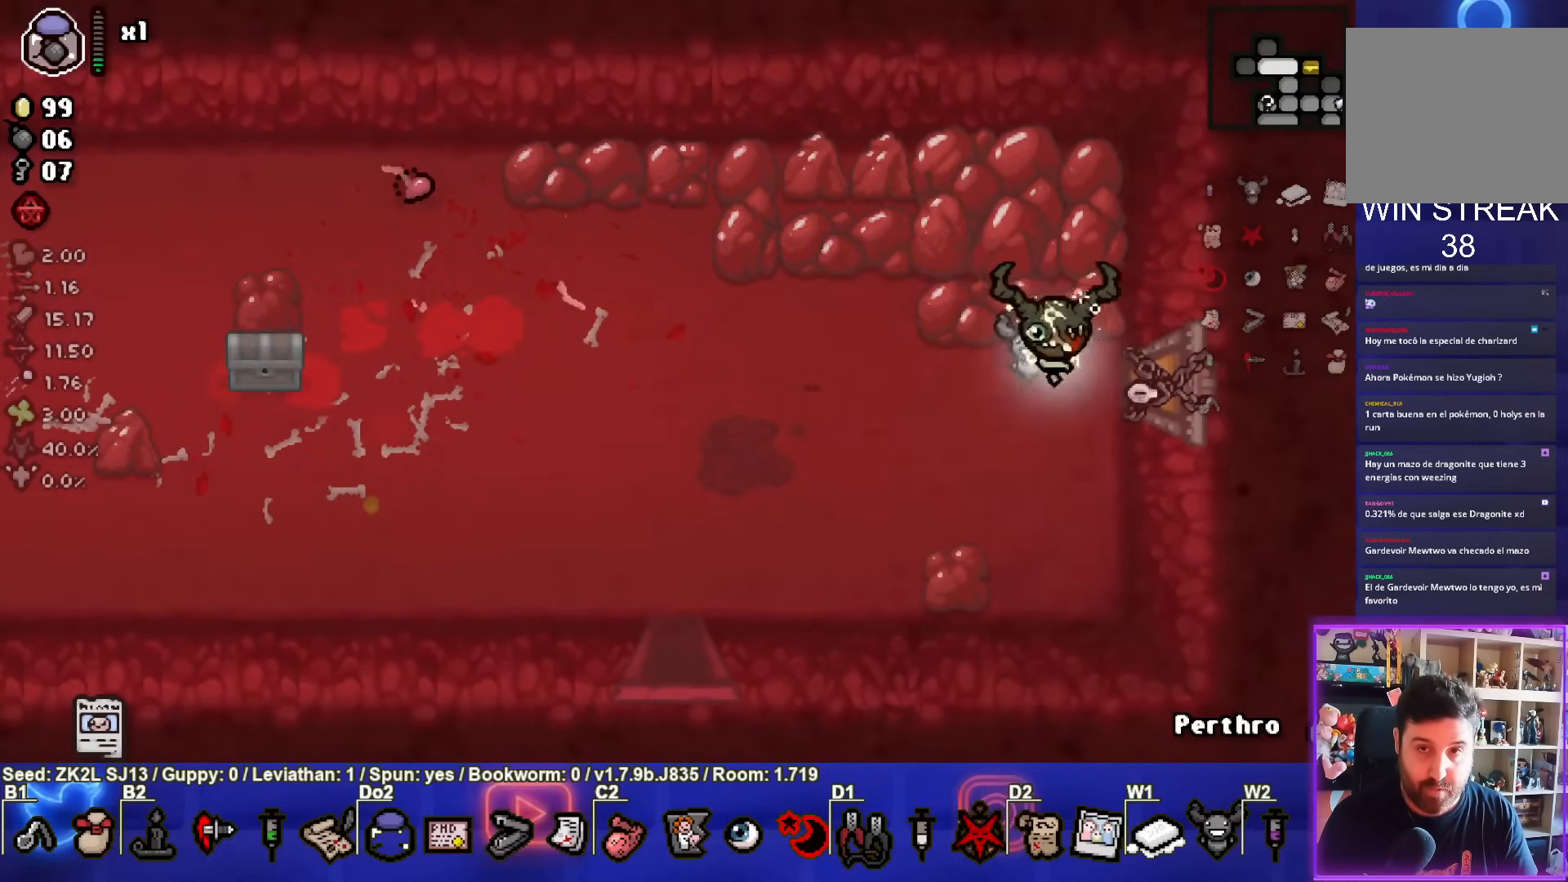
{"buttons": [], "left_stick": "right", "right_stick": "center", "events": [[167, "left_stick", "right"]]}
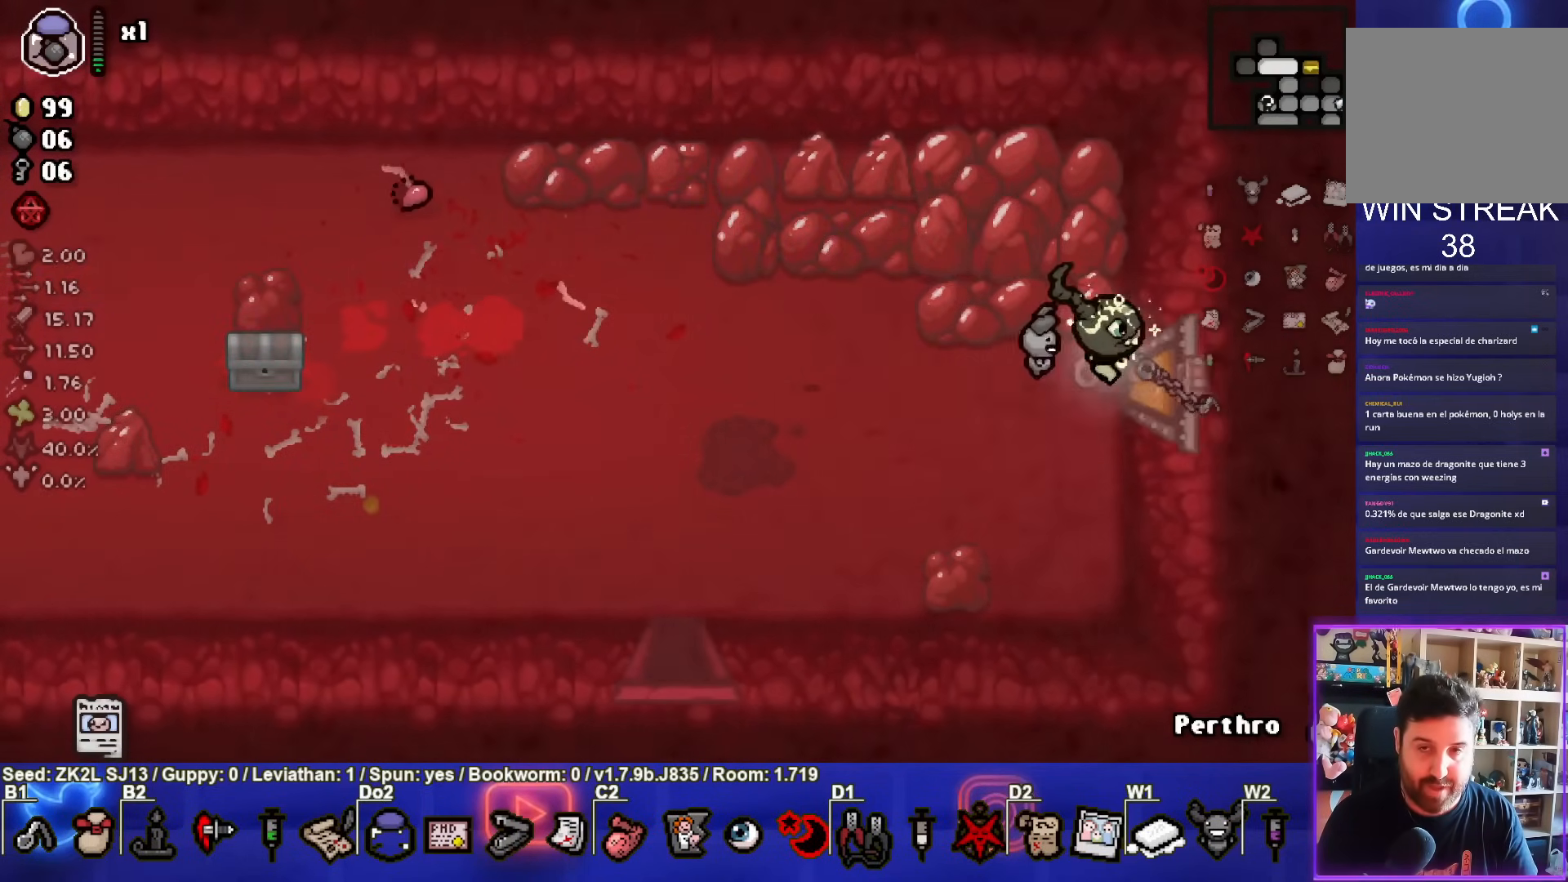
{"buttons": [], "left_stick": "center", "right_stick": "center", "events": [[367, "left_stick", "center"]]}
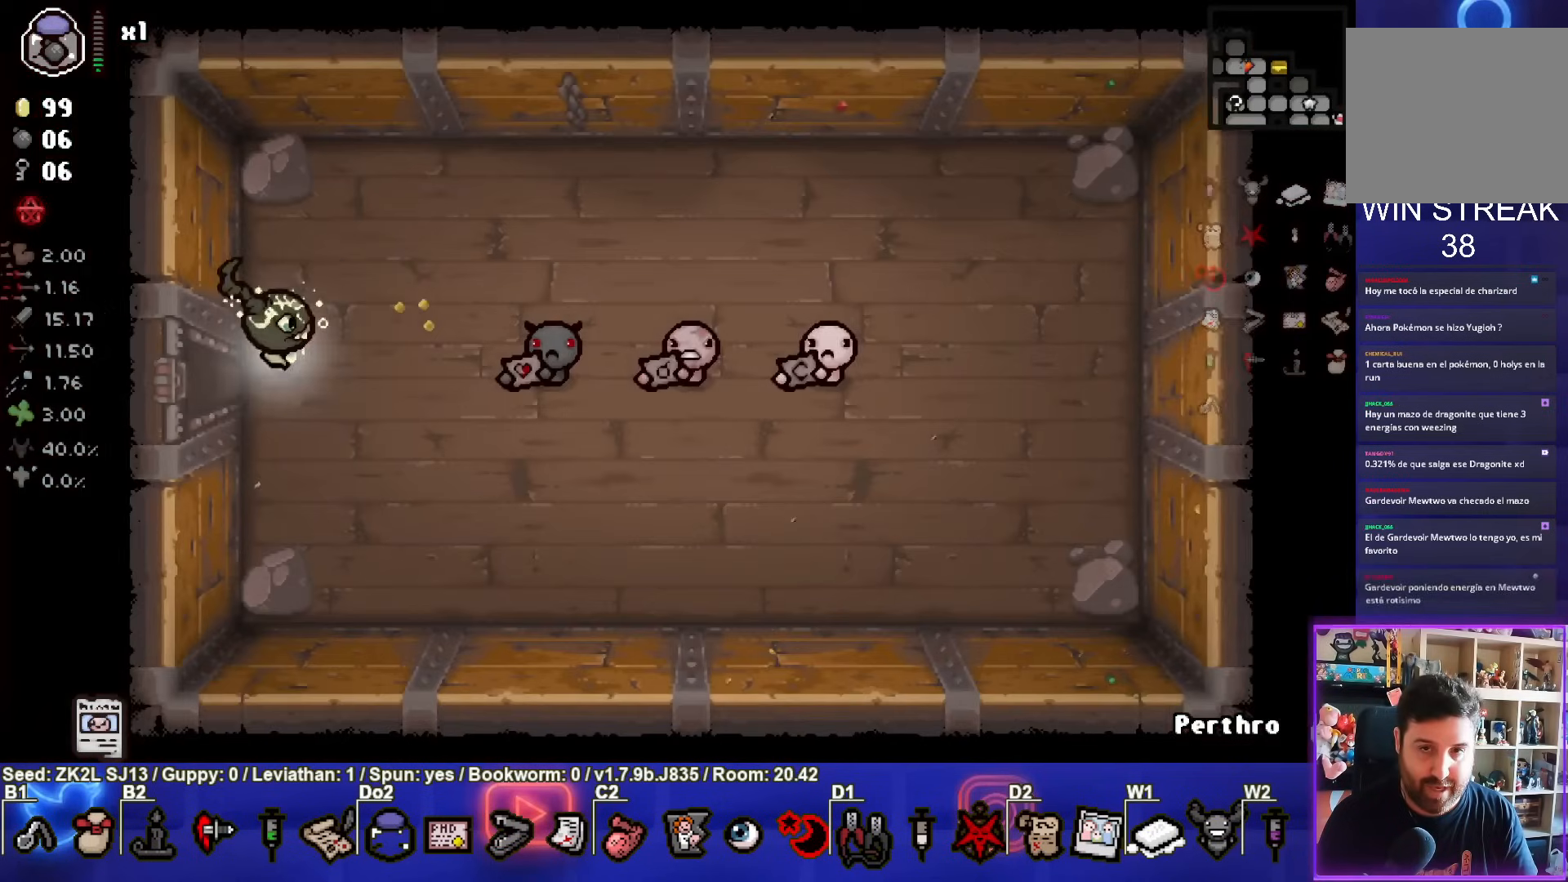
{"buttons": [], "left_stick": "center", "right_stick": "center", "events": []}
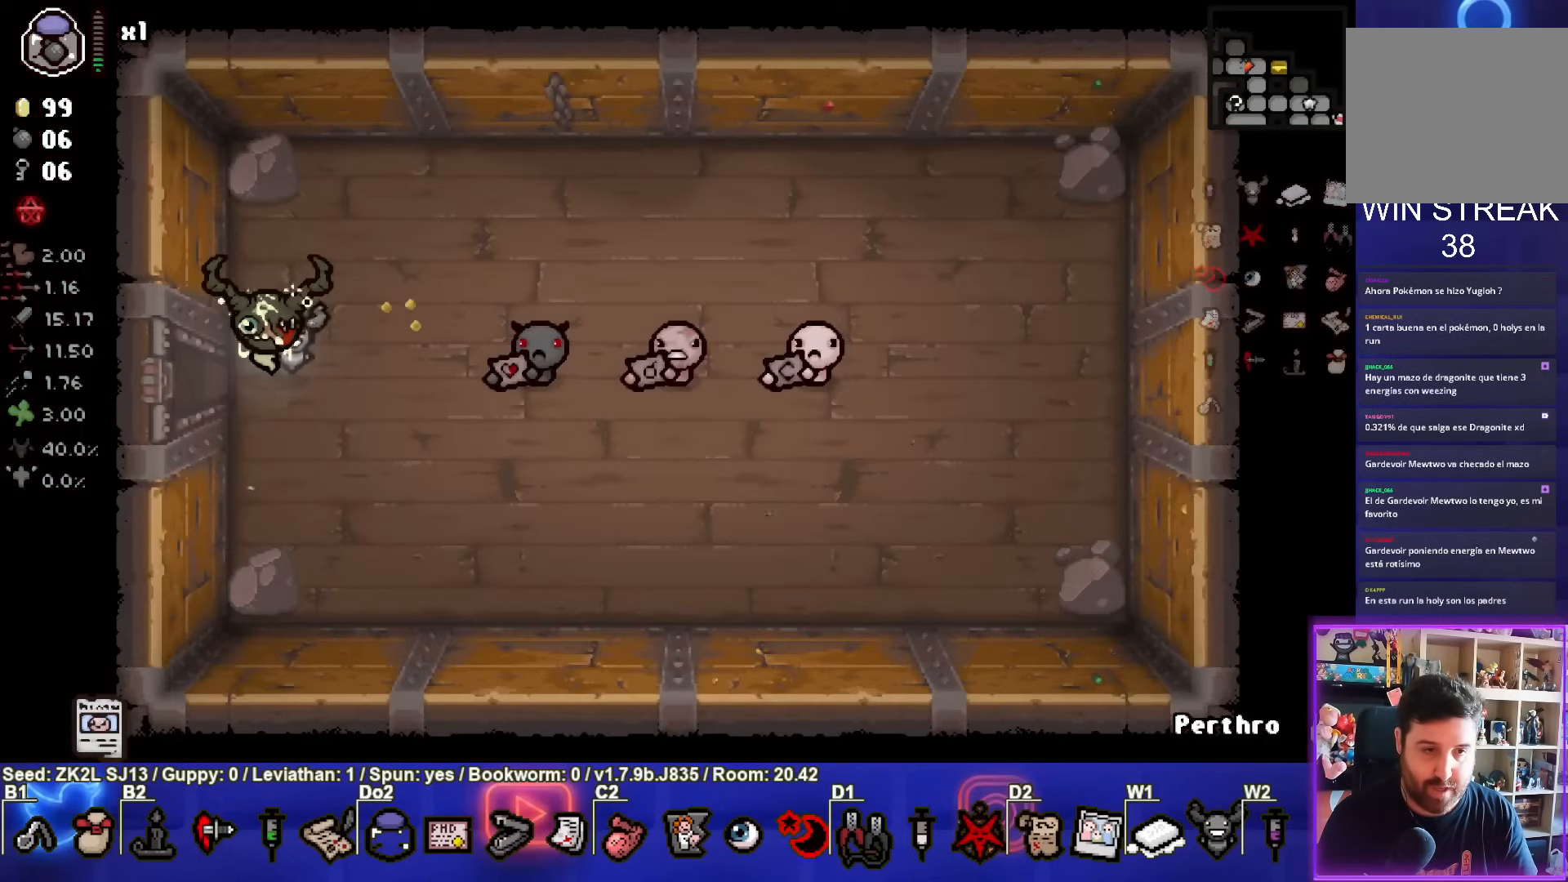
{"buttons": [], "left_stick": "down-right", "right_stick": "center", "events": [[317, "left_stick", "down-right"]]}
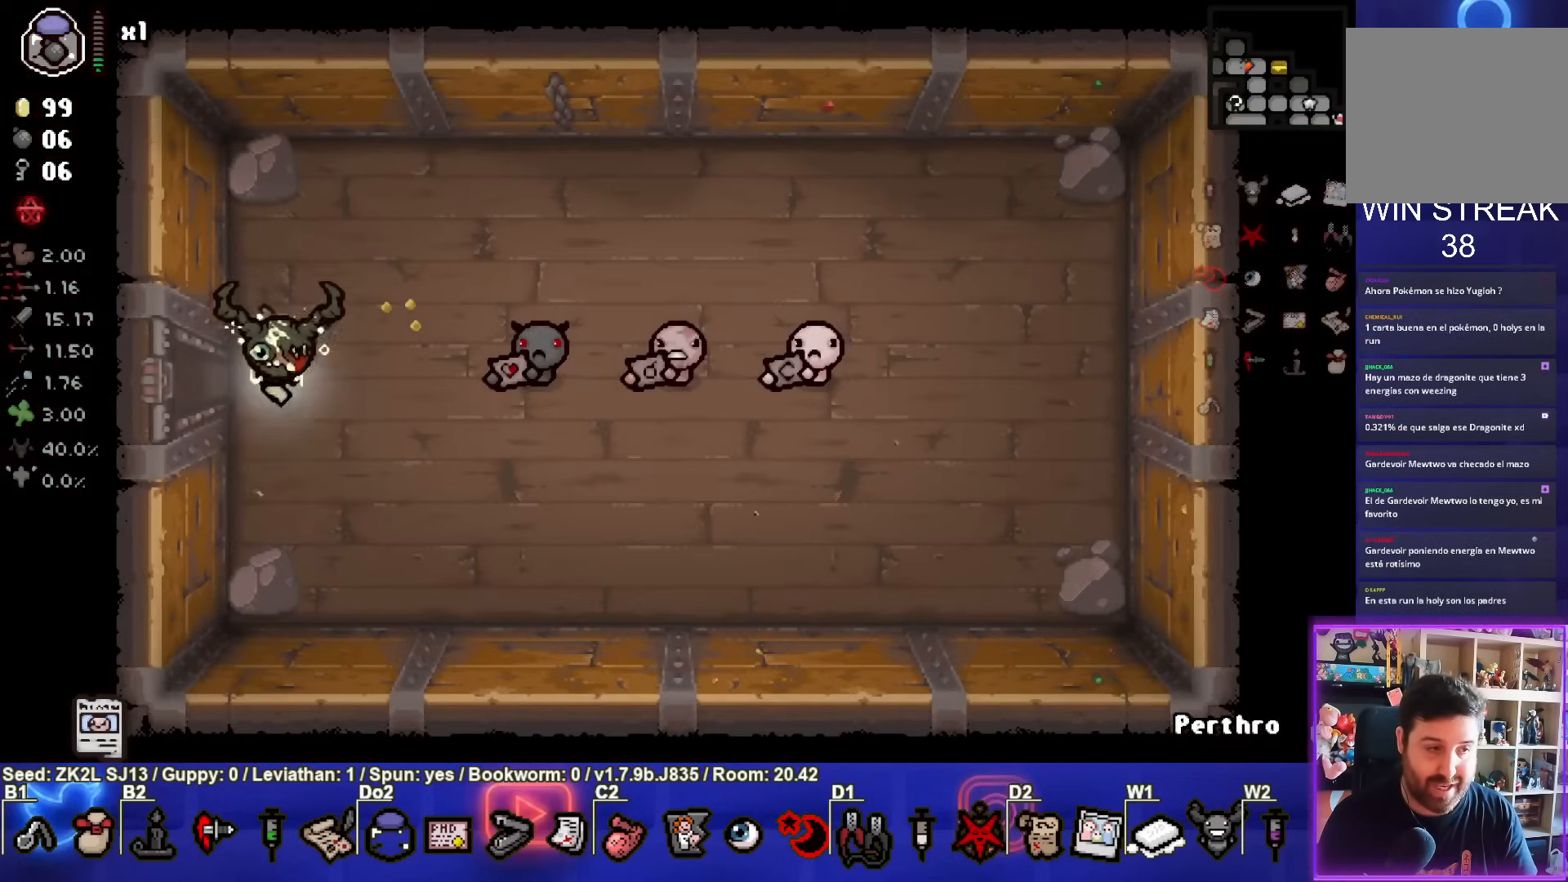
{"buttons": [], "left_stick": "down-right", "right_stick": "center", "events": [[17, "left_stick", "center"], [250, "left_stick", "down-right"]]}
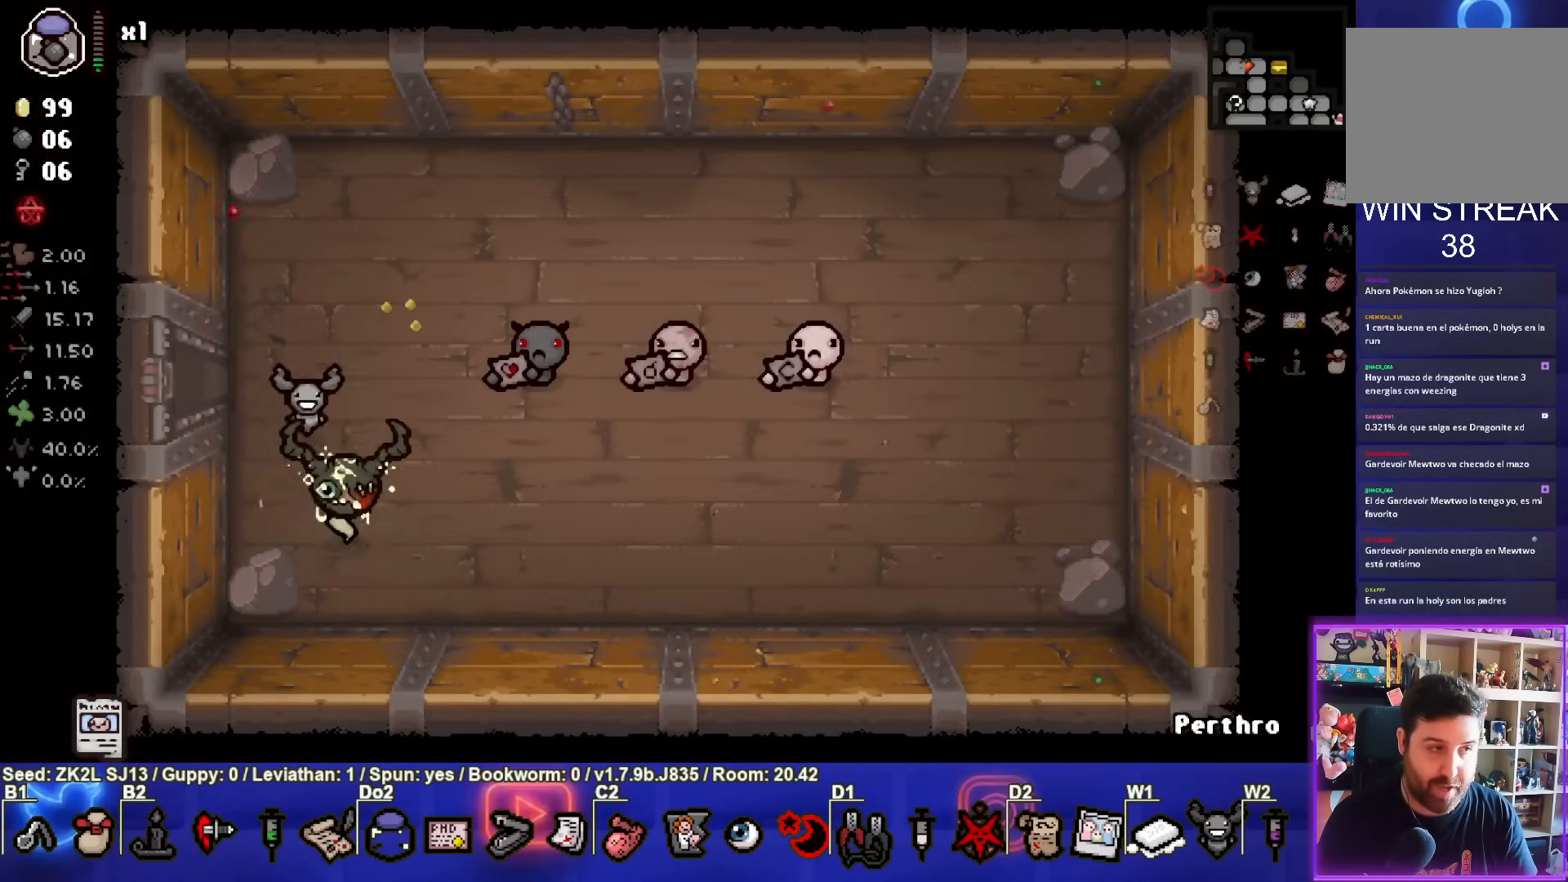
{"buttons": [], "left_stick": "center", "right_stick": "center", "events": [[117, "left_stick", "right"], [500, "left_stick", "center"]]}
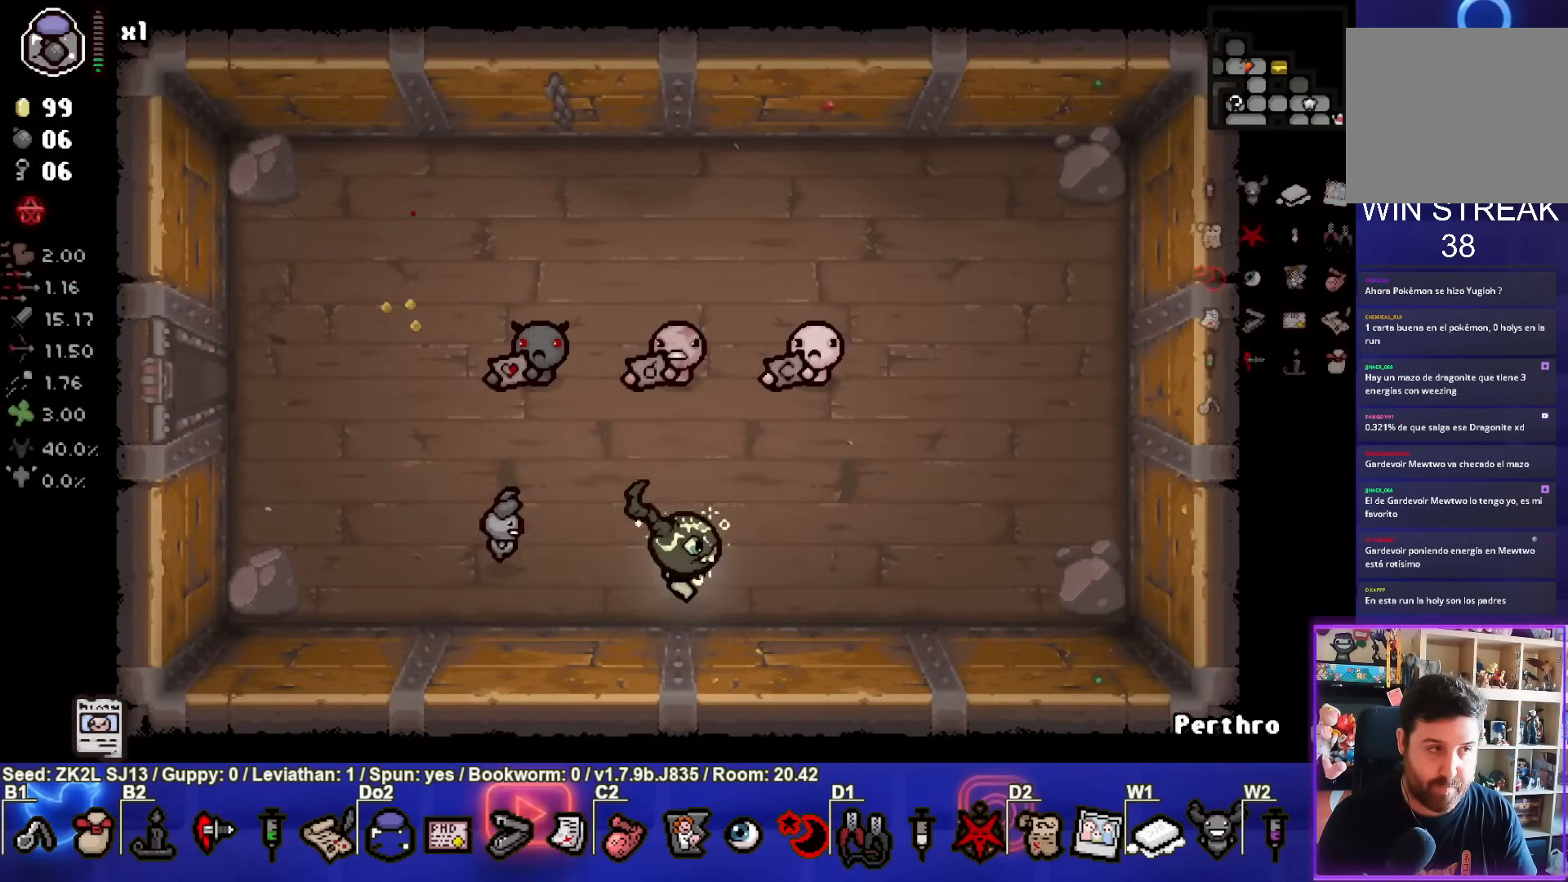
{"buttons": [], "left_stick": "center", "right_stick": "center", "events": [[183, "left_stick", "right"], [367, "left_stick", "center"]]}
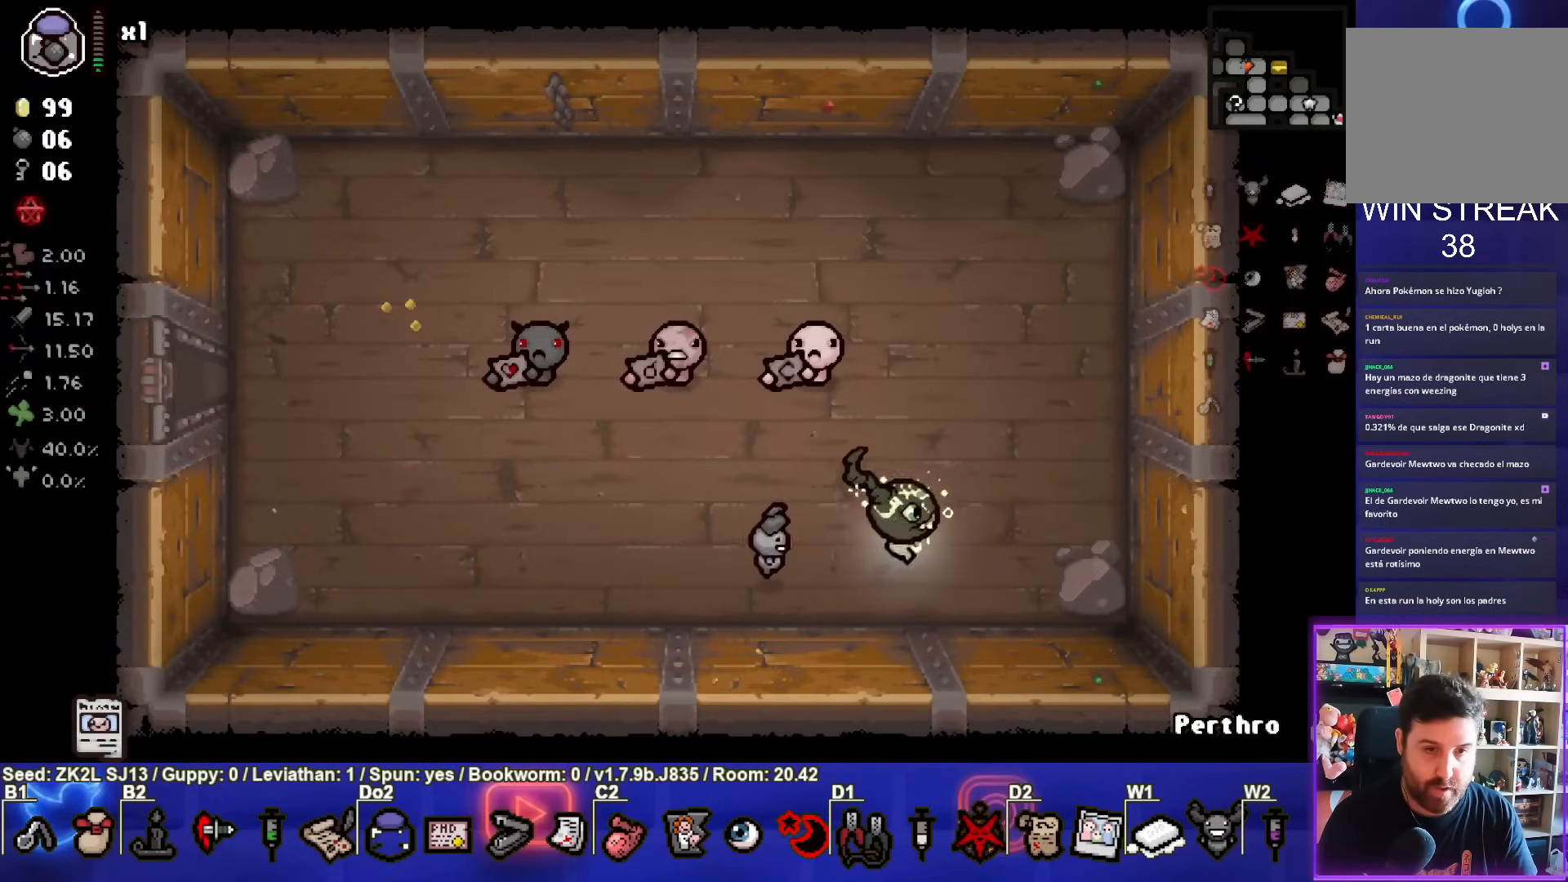
{"buttons": [], "left_stick": "center", "right_stick": "center", "events": []}
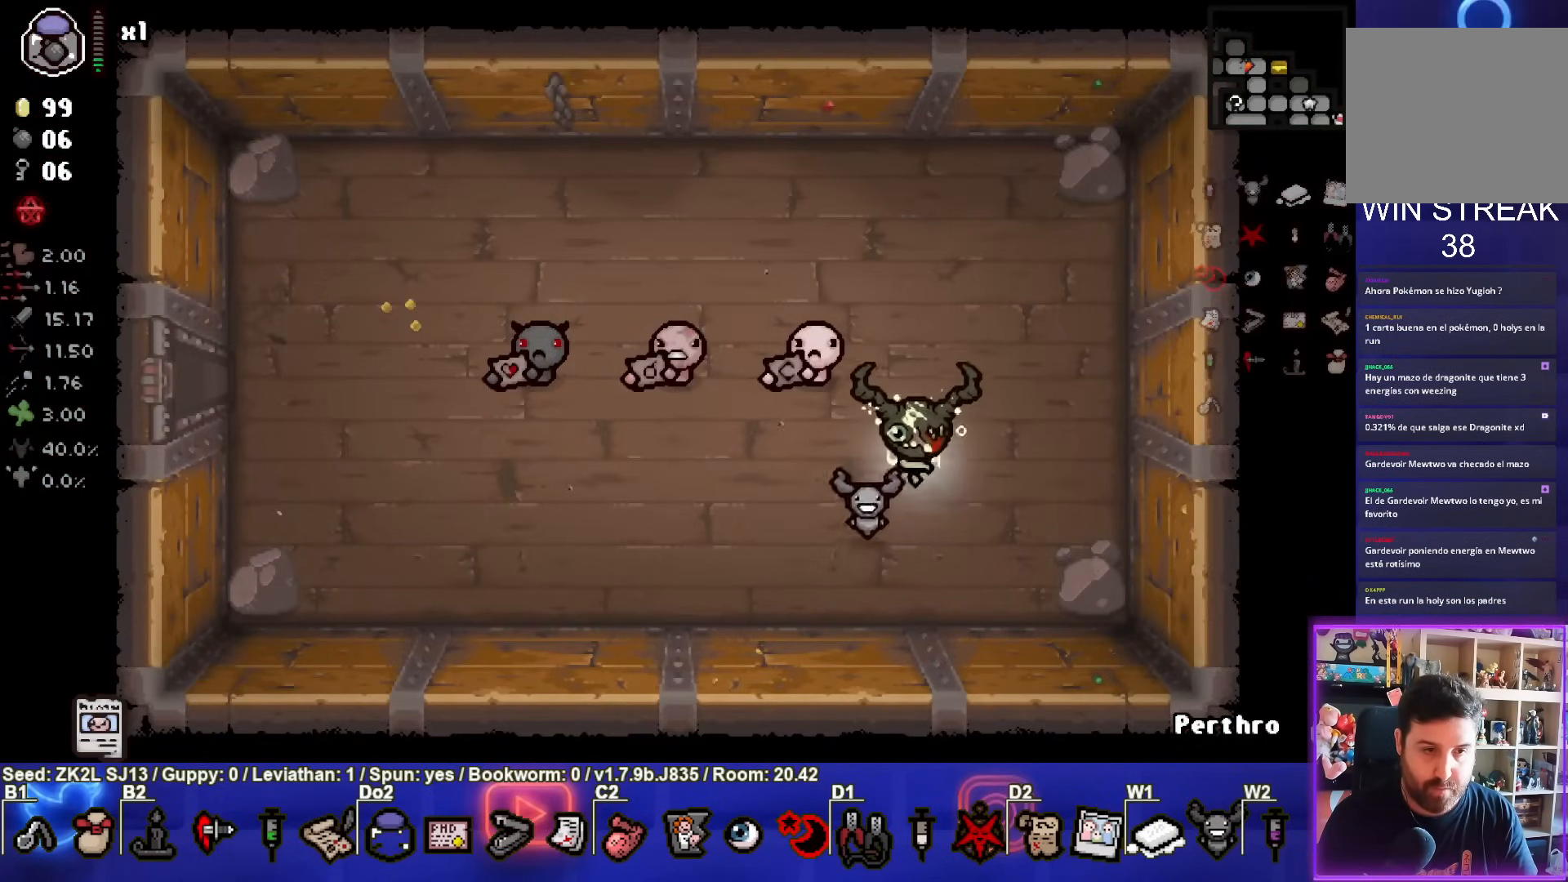
{"buttons": [], "left_stick": "center", "right_stick": "center", "events": []}
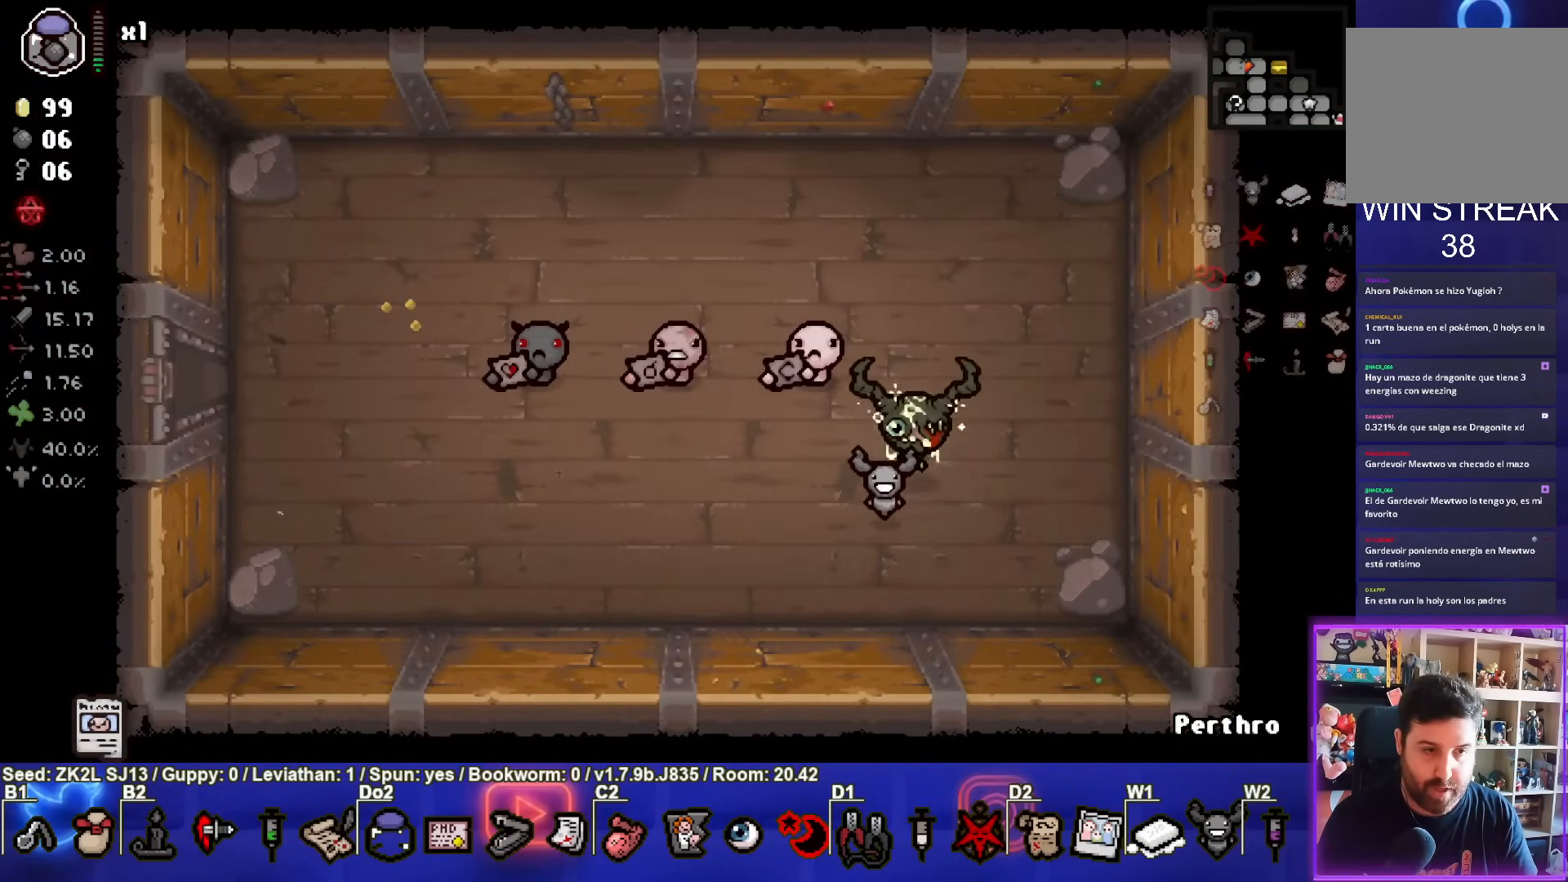
{"buttons": [], "left_stick": "down-left", "right_stick": "center", "events": [[417, "left_stick", "down-left"]]}
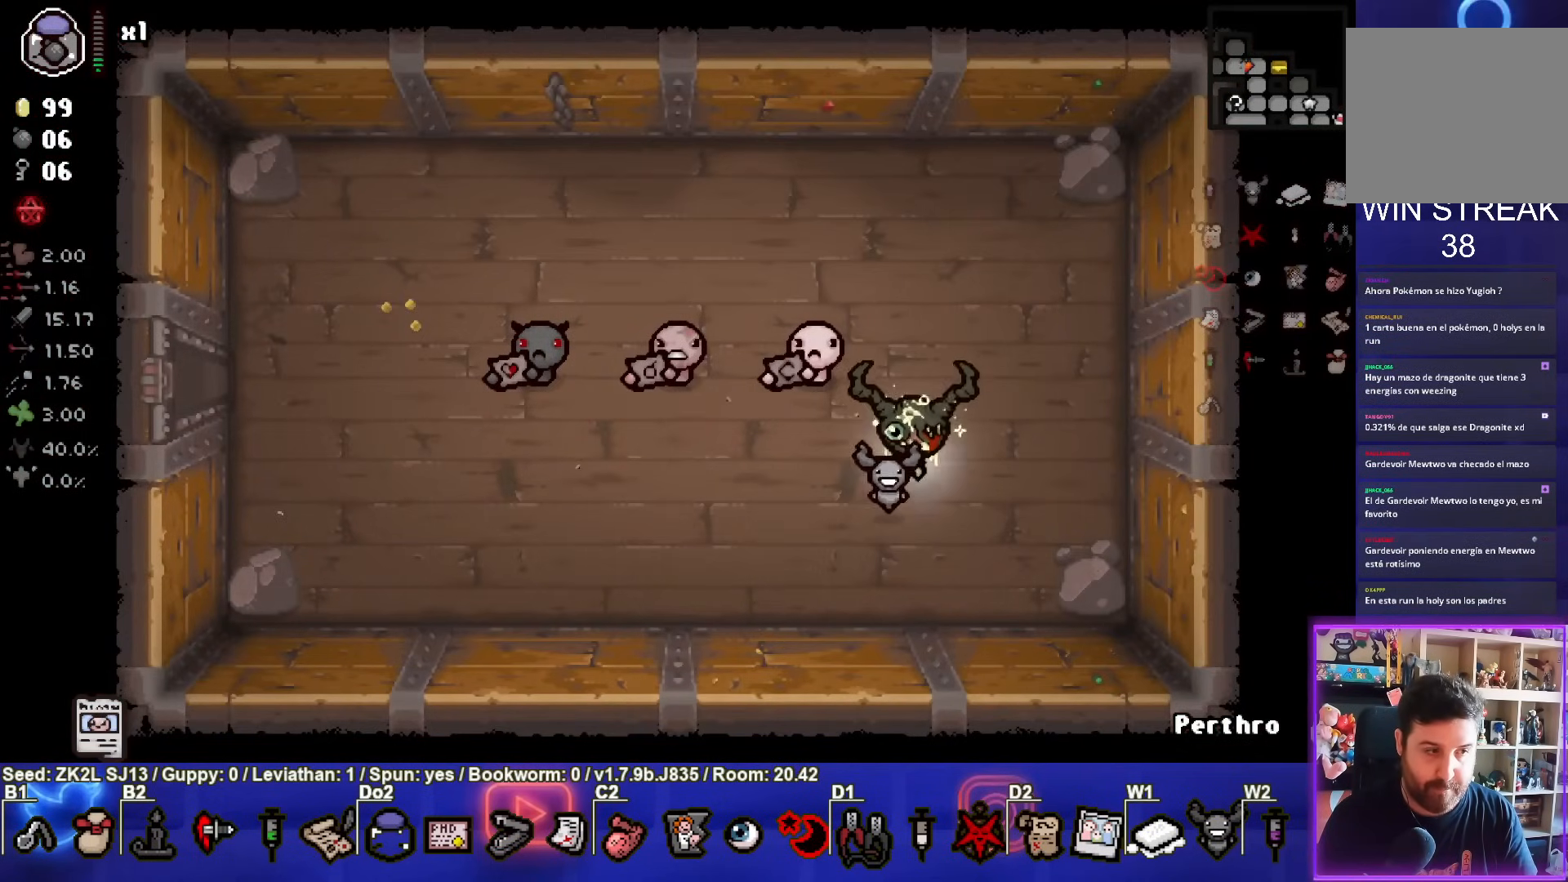
{"buttons": [], "left_stick": "center", "right_stick": "center", "events": [[400, "left_stick", "center"]]}
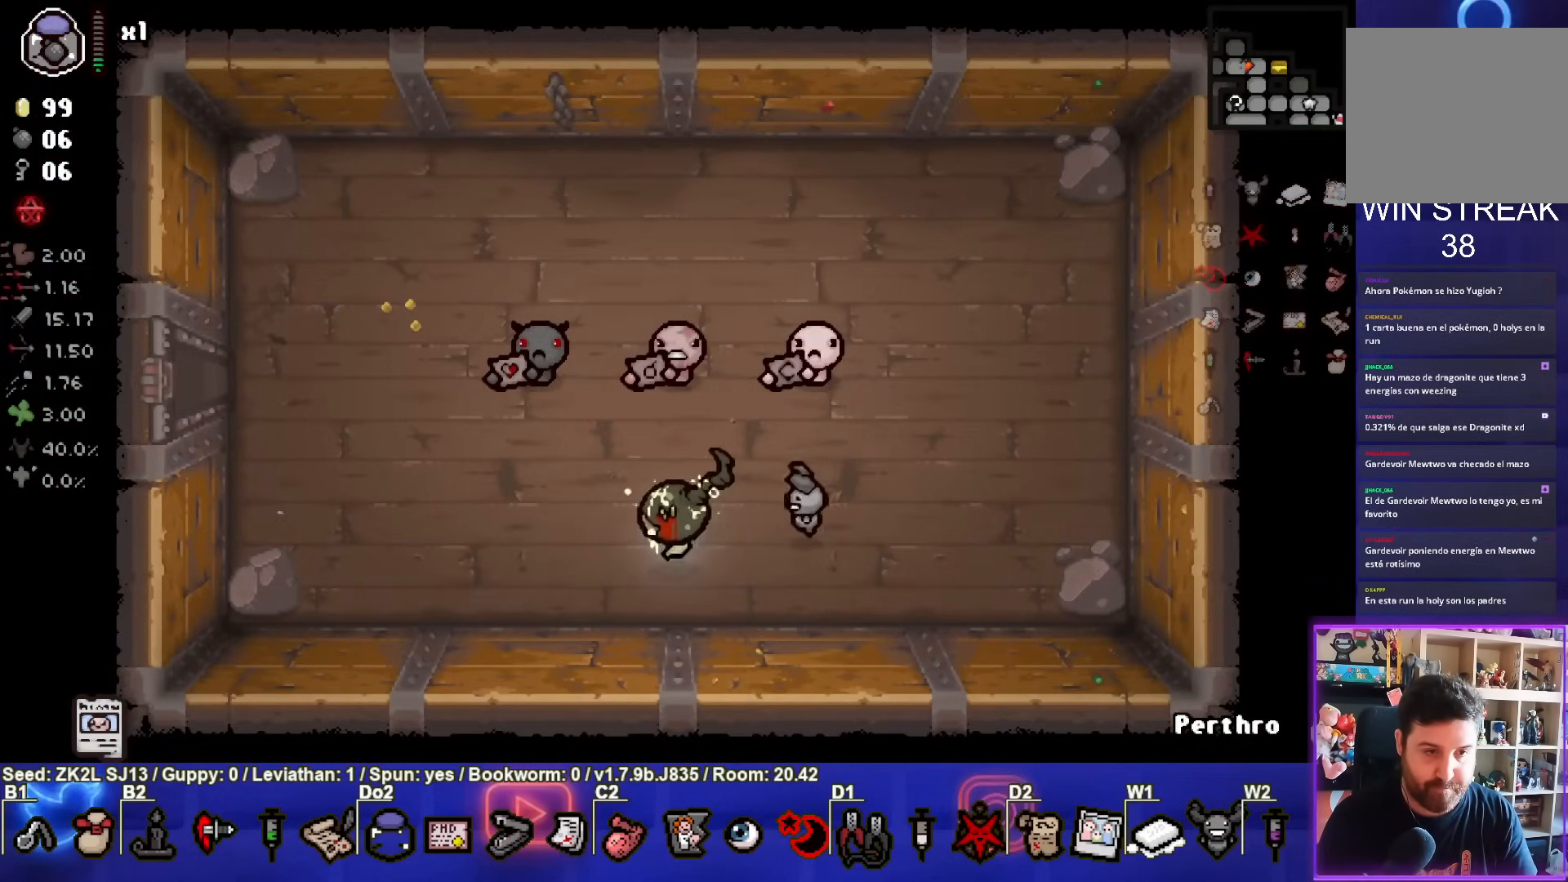
{"buttons": [], "left_stick": "right", "right_stick": "center", "events": [[267, "left_stick", "right"]]}
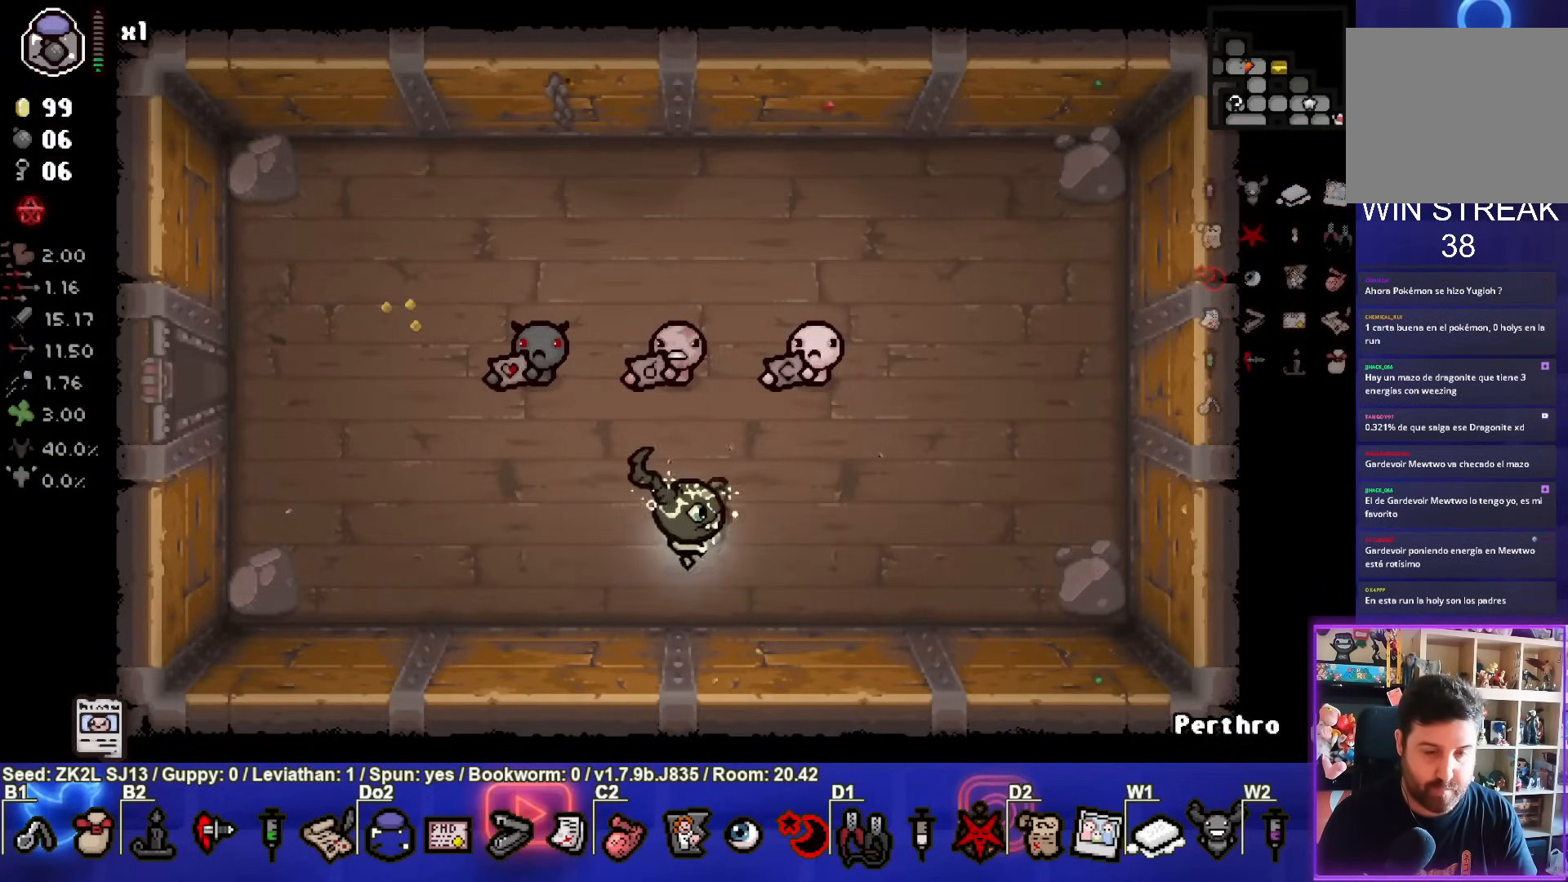
{"buttons": [], "left_stick": "center", "right_stick": "center", "events": [[117, "left_stick", "up-right"], [267, "left_stick", "center"]]}
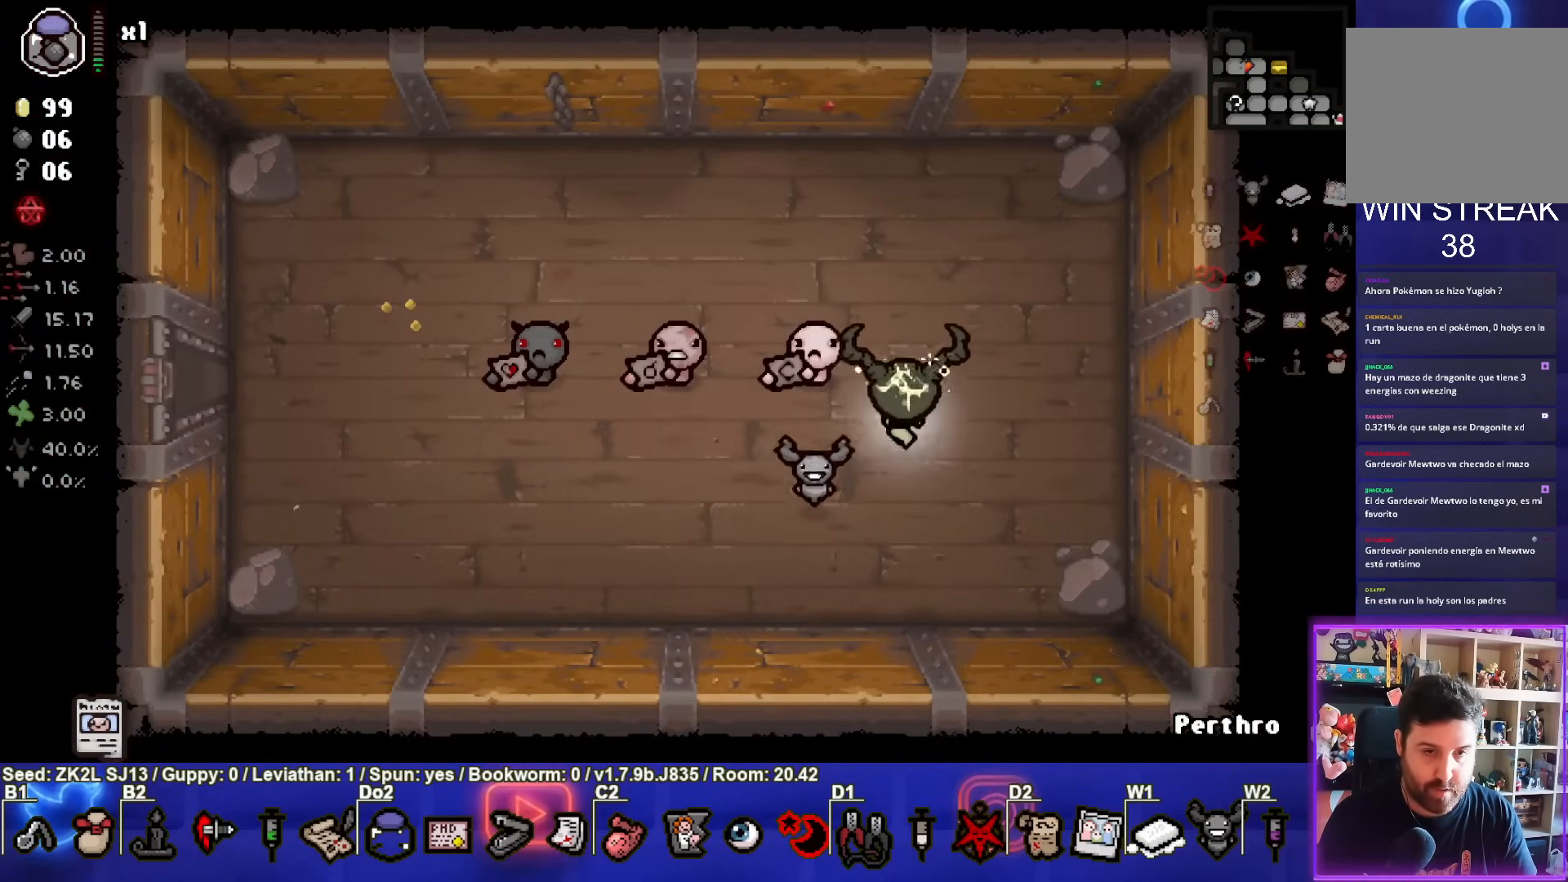
{"buttons": [], "left_stick": "center", "right_stick": "center", "events": []}
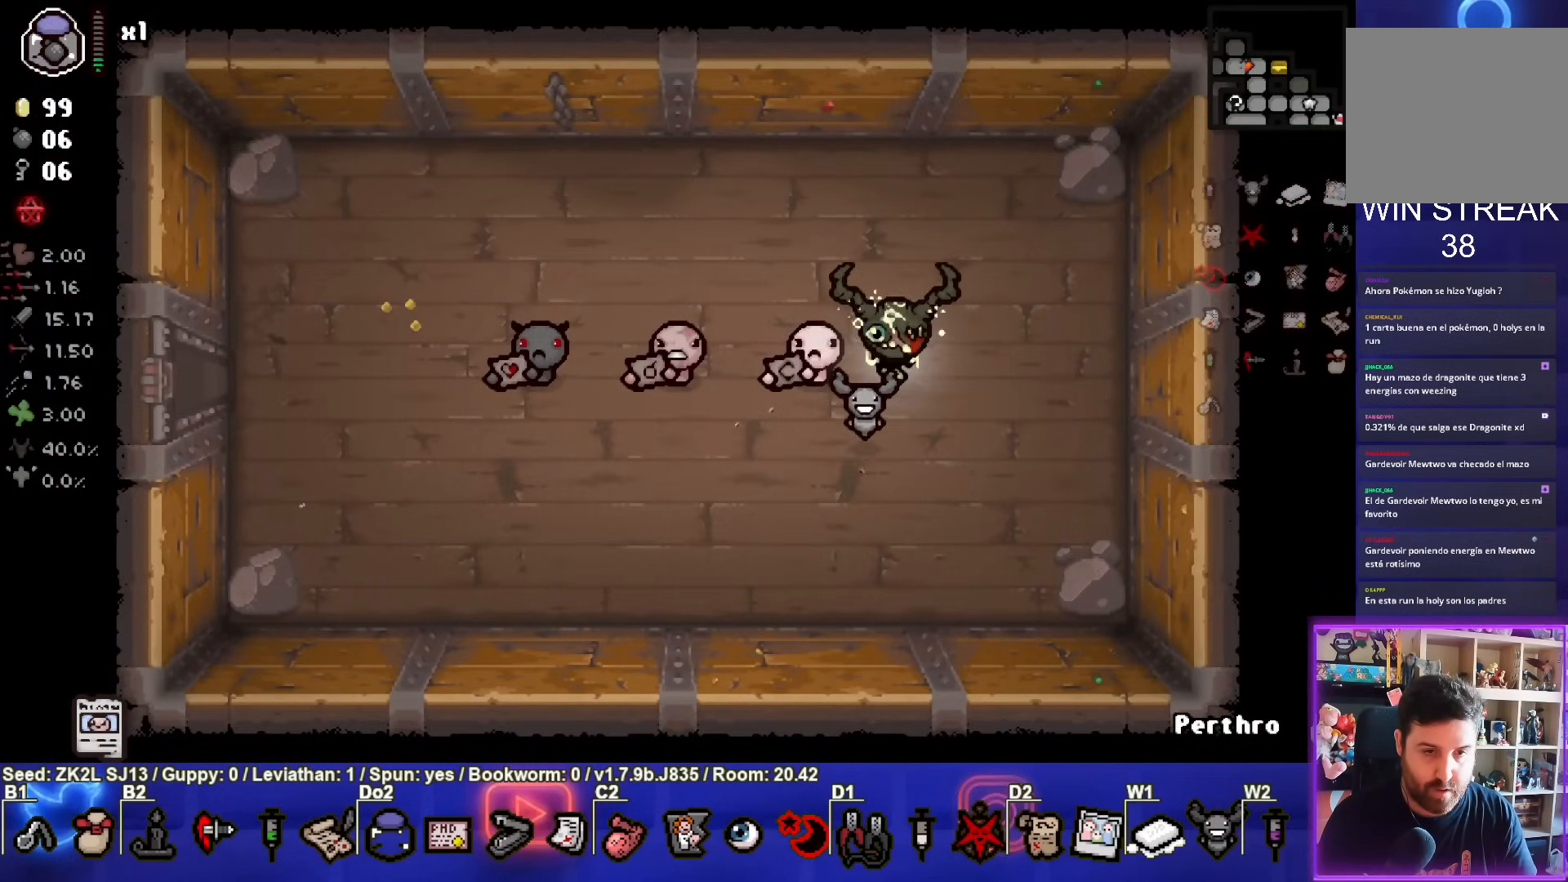
{"buttons": [], "left_stick": "center", "right_stick": "center", "events": []}
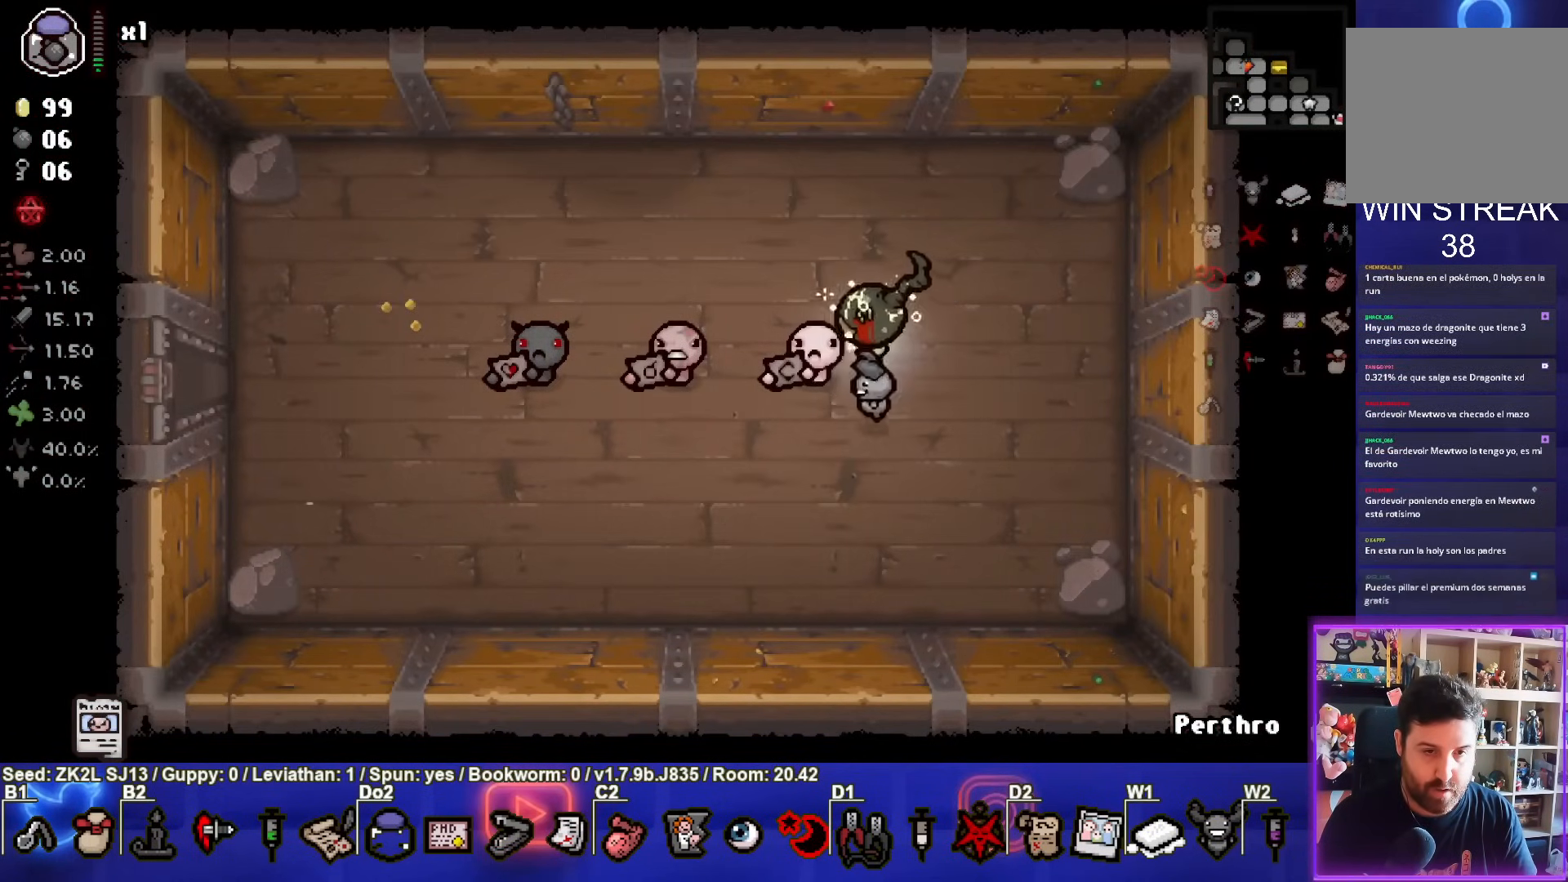
{"buttons": [], "left_stick": "center", "right_stick": "center", "events": []}
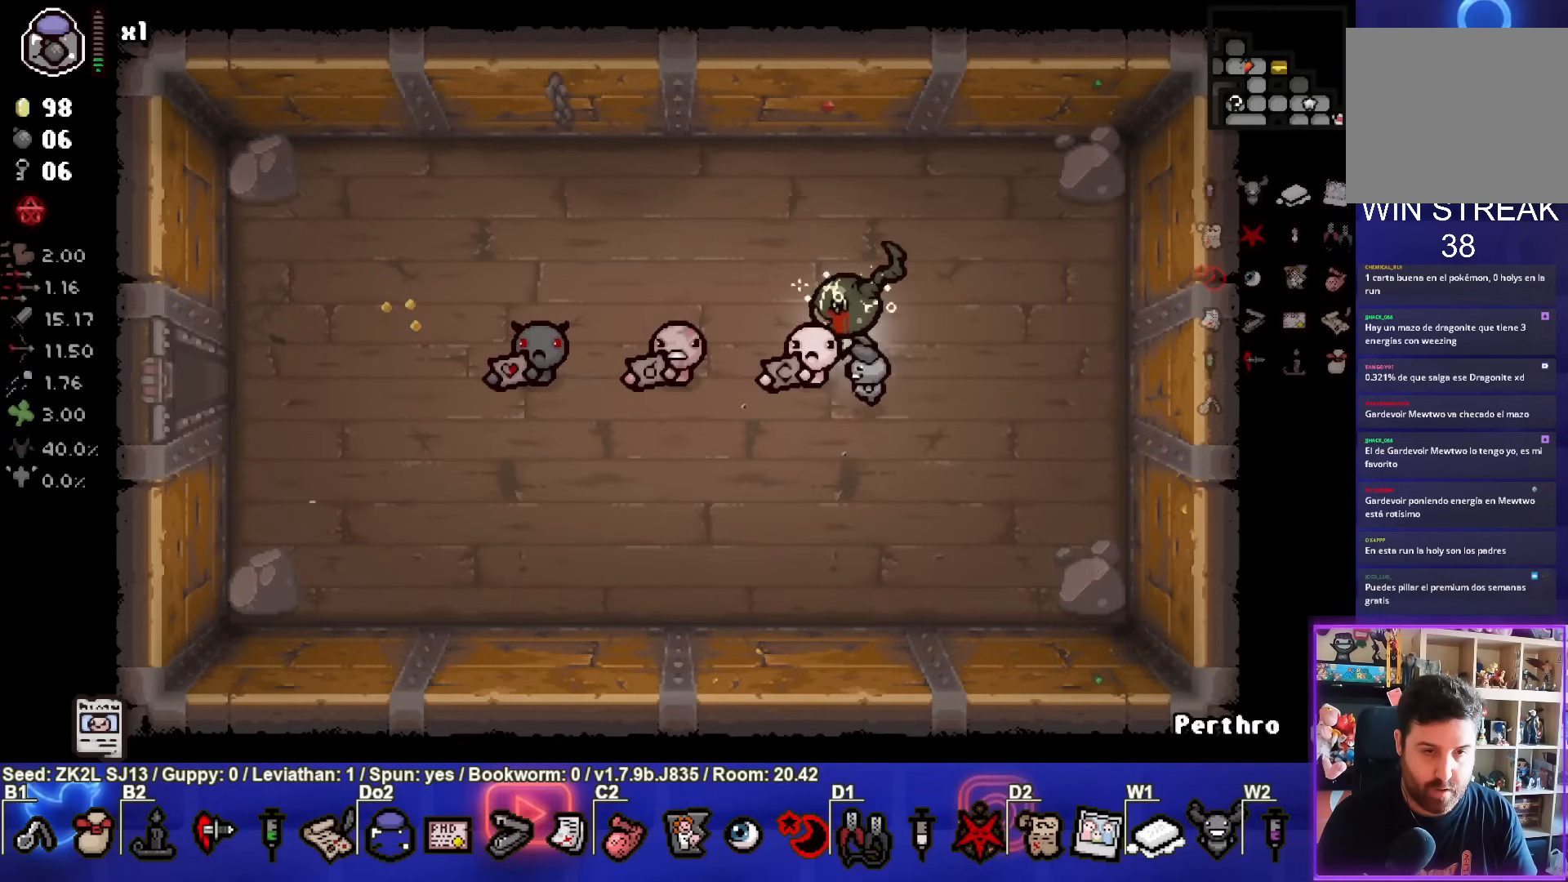
{"buttons": [], "left_stick": "center", "right_stick": "center", "events": []}
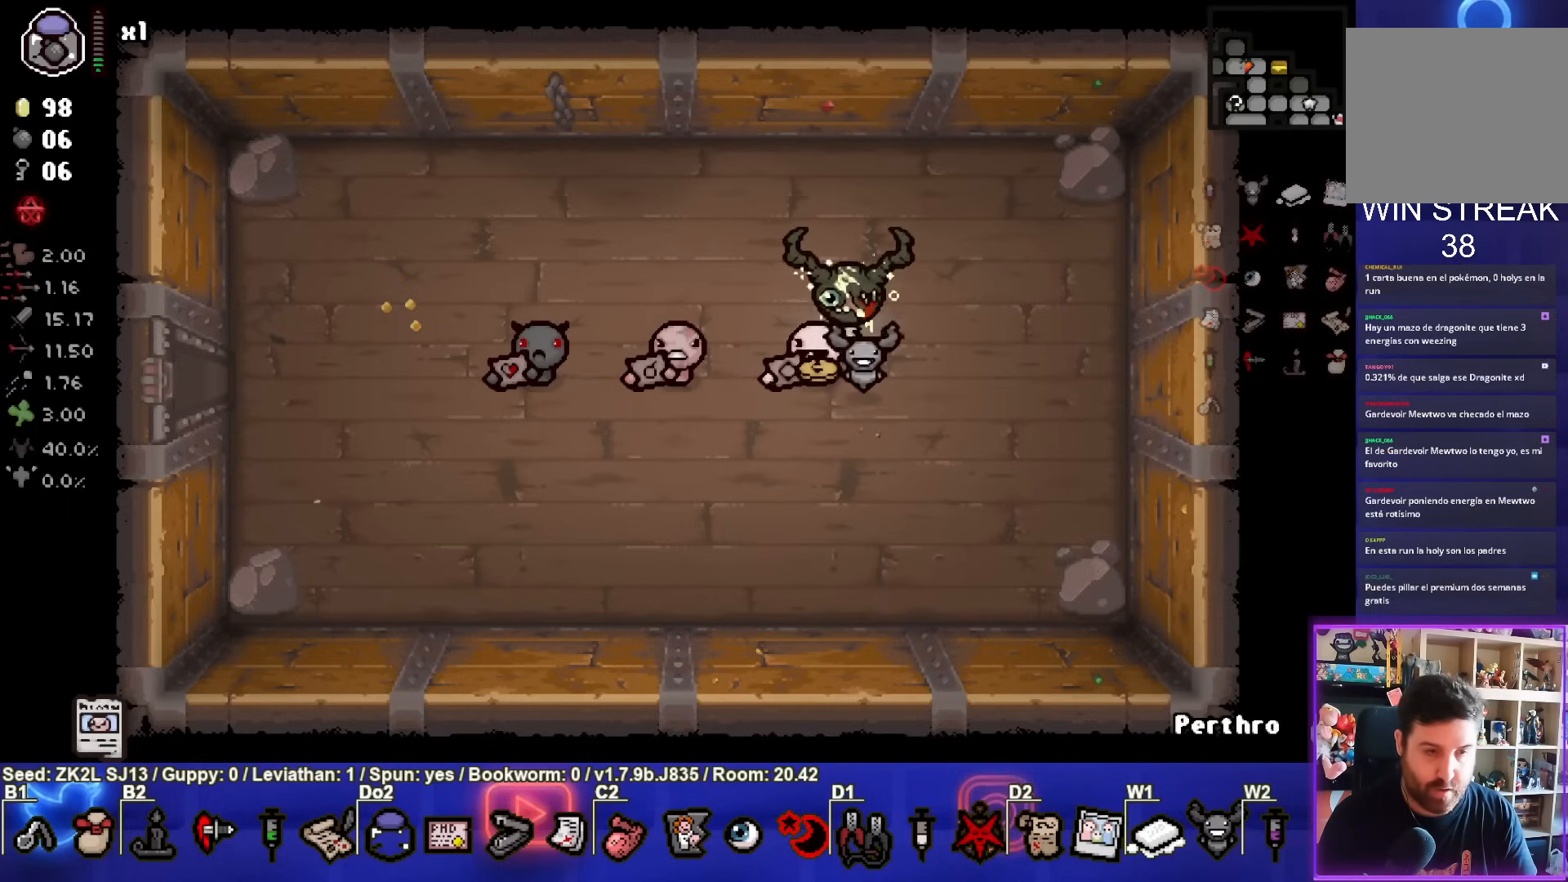
{"buttons": [], "left_stick": "center", "right_stick": "center", "events": [[267, "left_stick", "down"], [333, "left_stick", "center"]]}
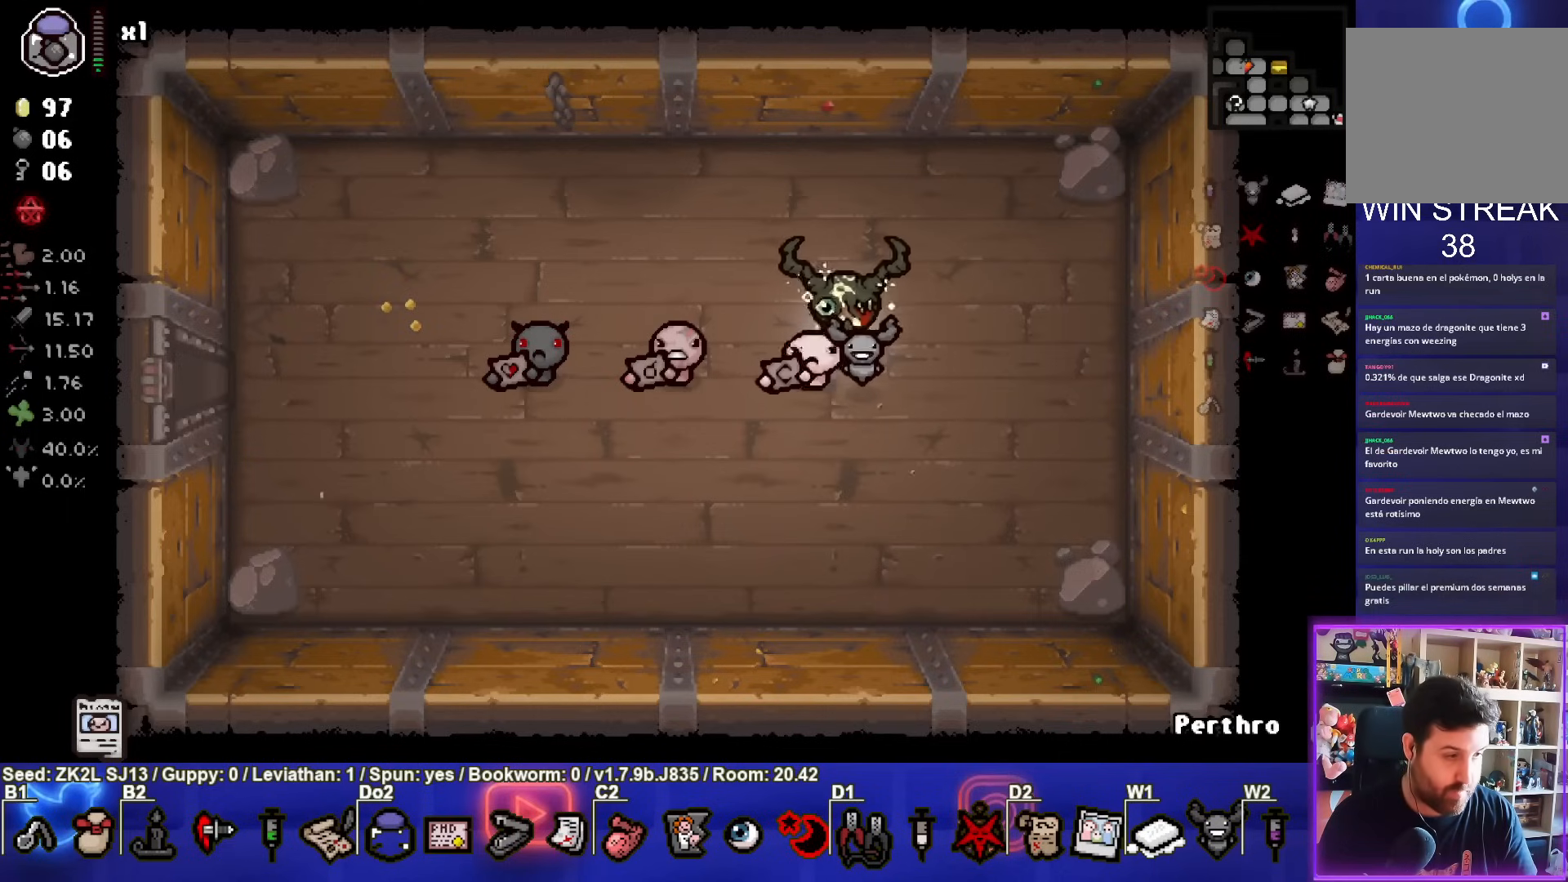
{"buttons": [], "left_stick": "center", "right_stick": "center", "events": []}
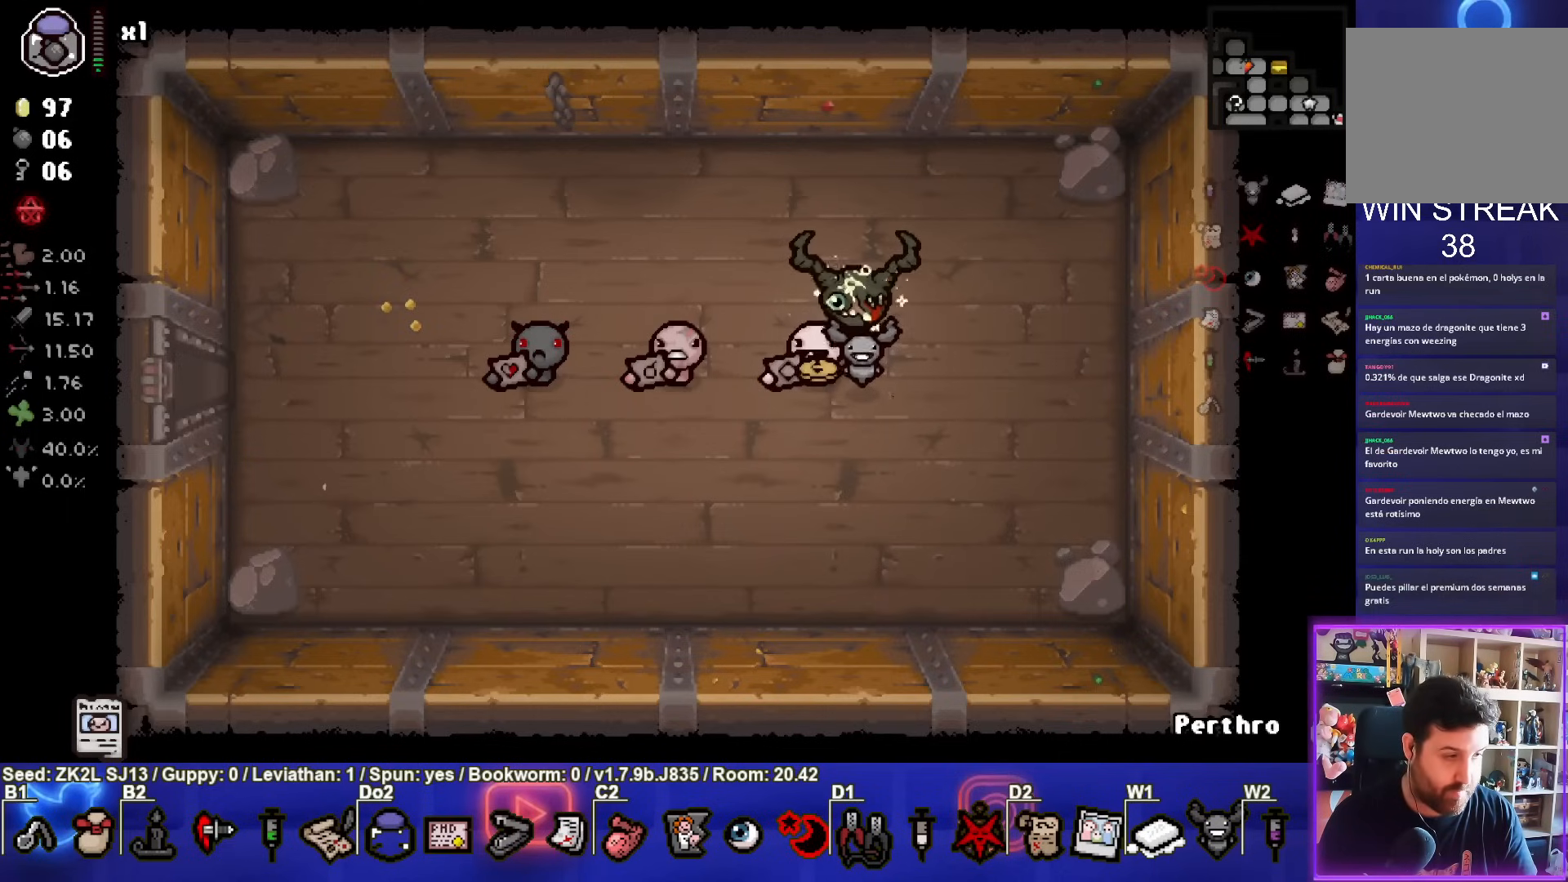
{"buttons": [], "left_stick": "center", "right_stick": "center", "events": []}
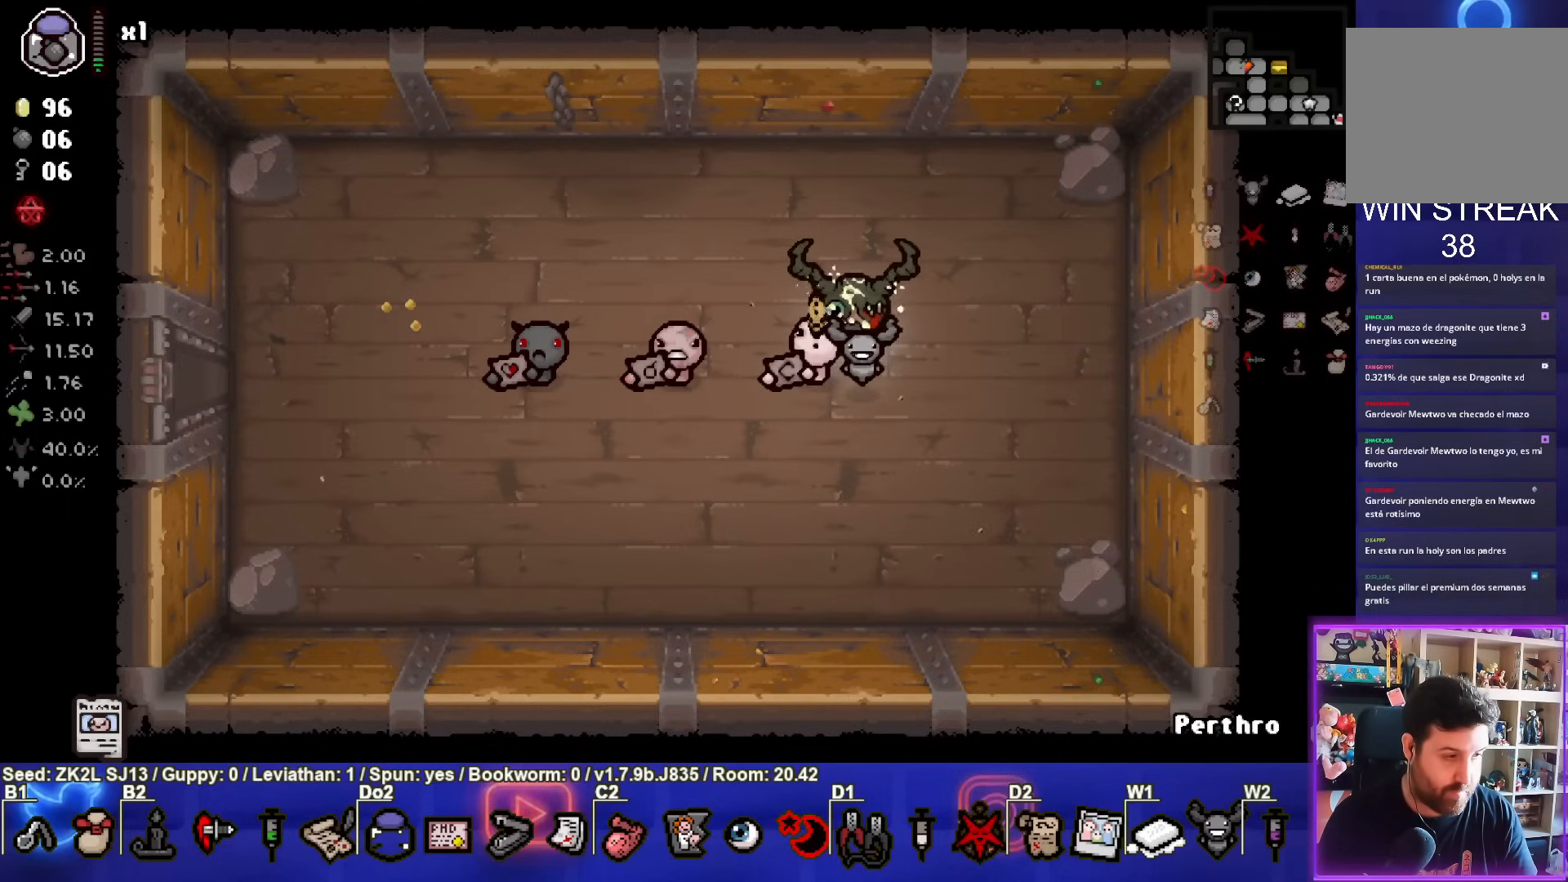
{"buttons": [], "left_stick": "center", "right_stick": "center", "events": []}
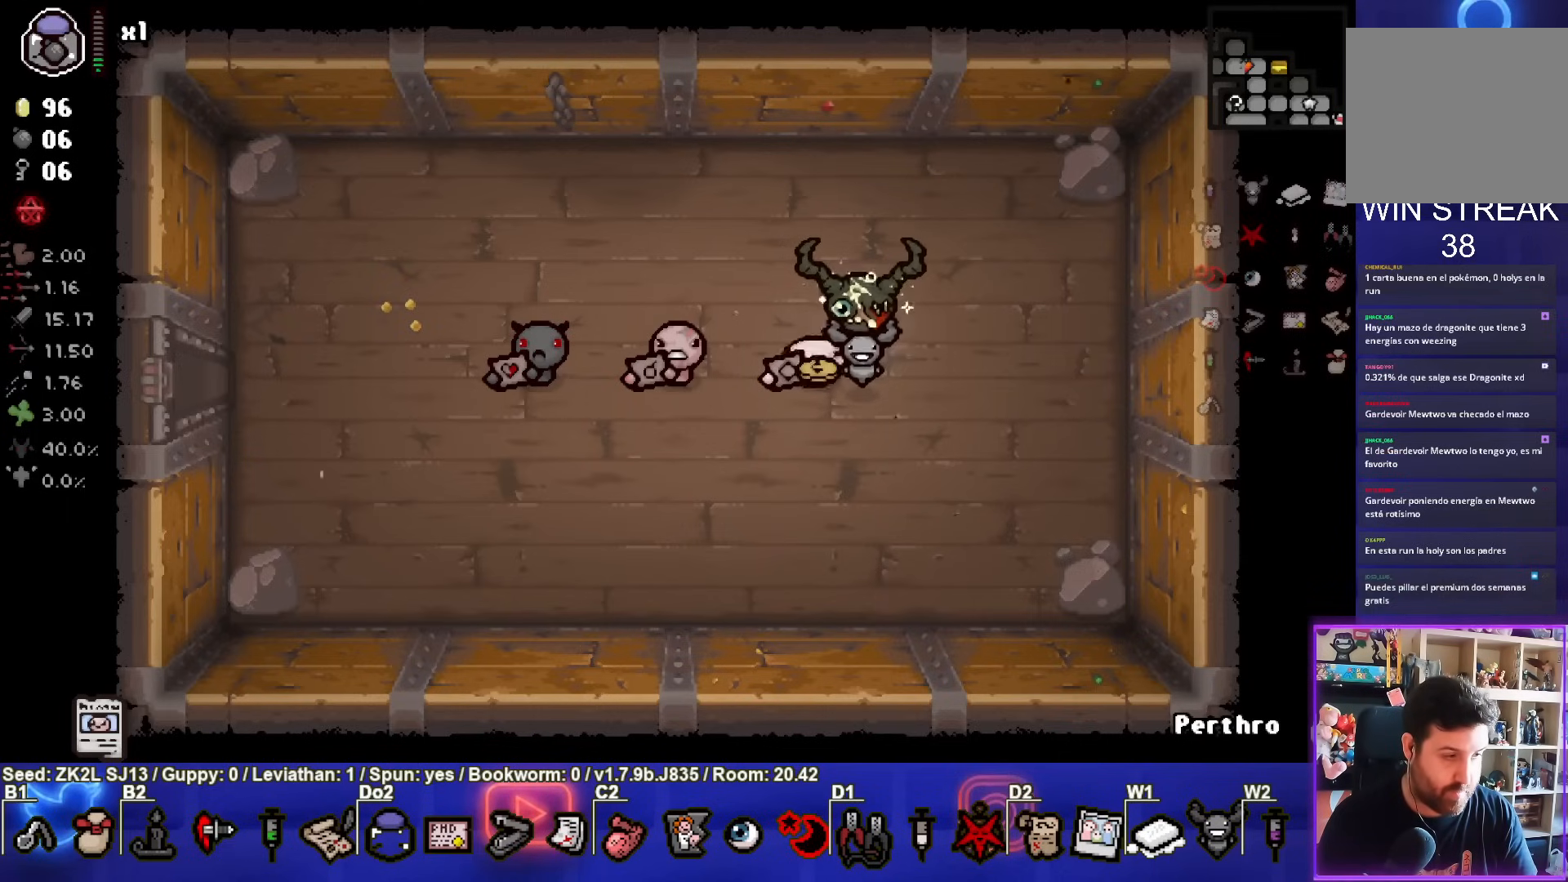
{"buttons": [], "left_stick": "center", "right_stick": "center", "events": [[133, "left_stick", "left"], [200, "left_stick", "center"]]}
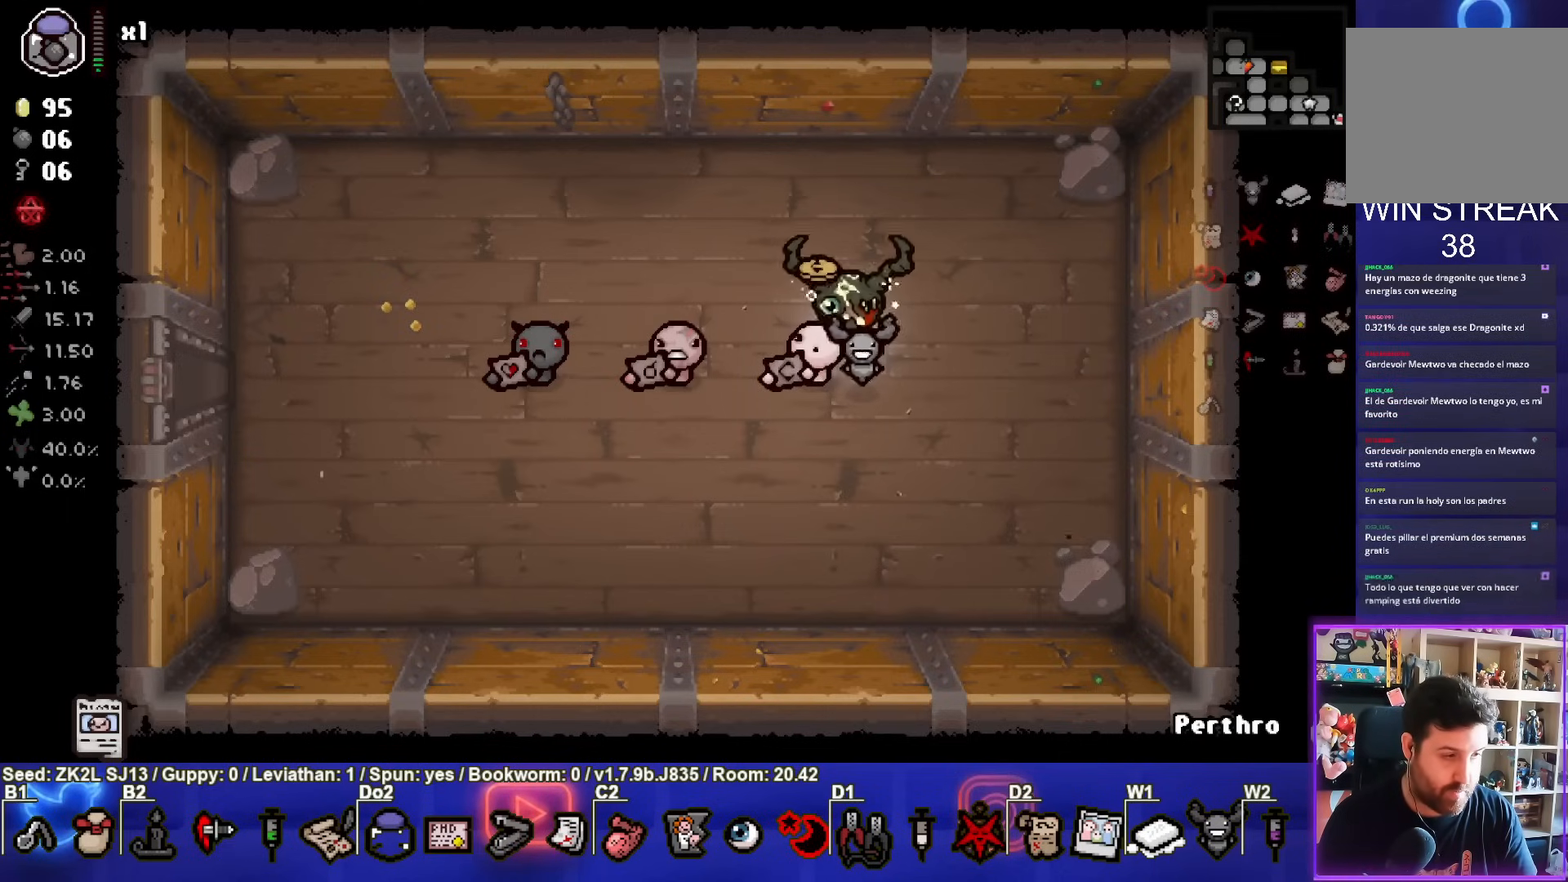
{"buttons": [], "left_stick": "center", "right_stick": "center", "events": []}
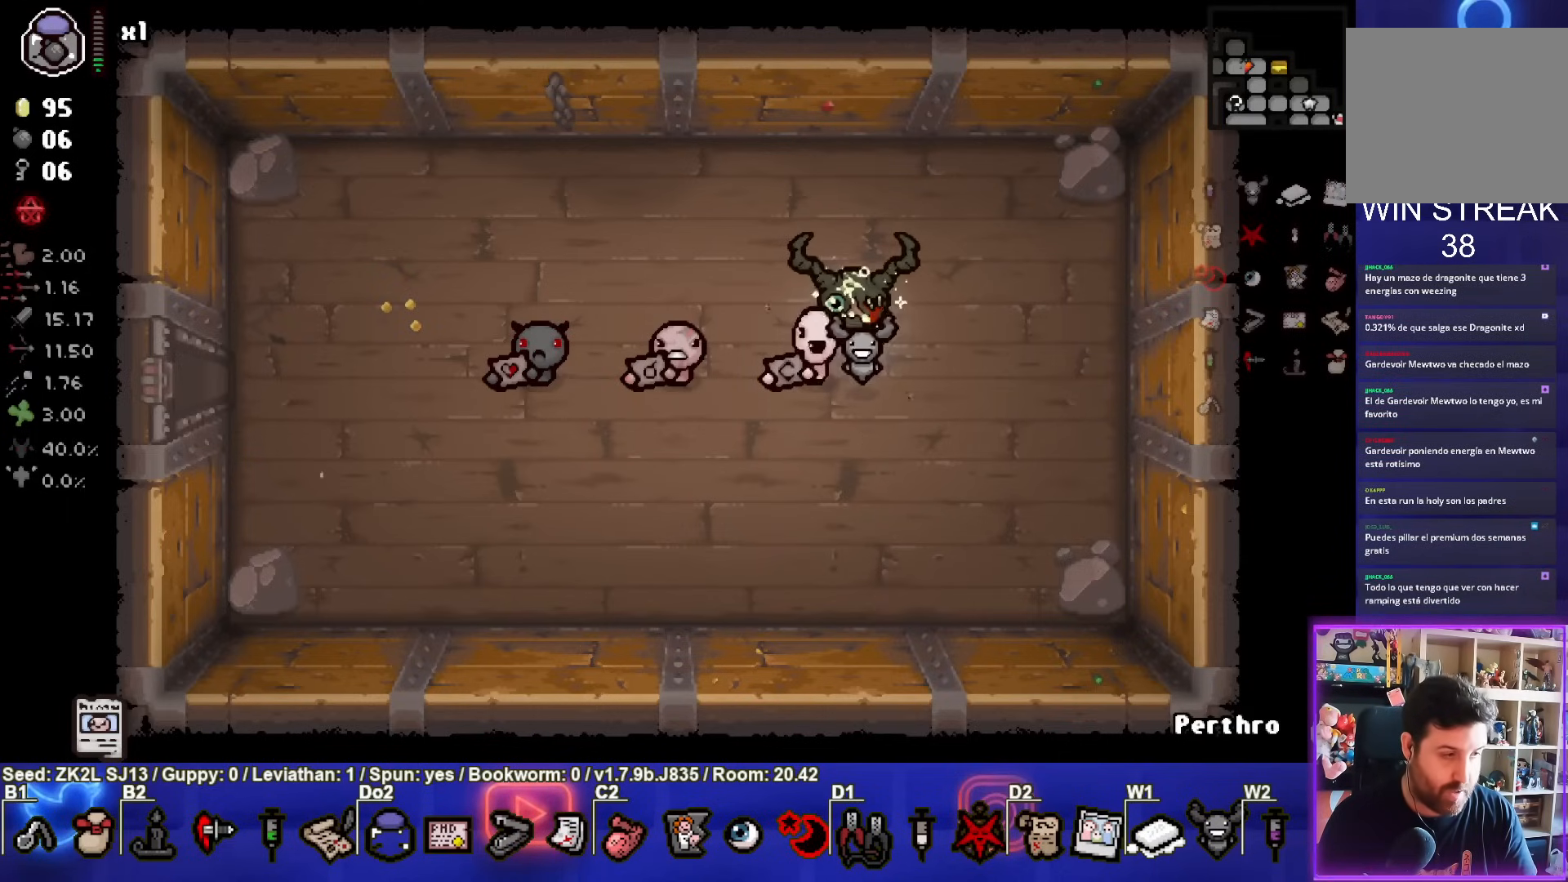
{"buttons": [], "left_stick": "center", "right_stick": "center", "events": [[50, "left_stick", "down-left"], [167, "left_stick", "center"]]}